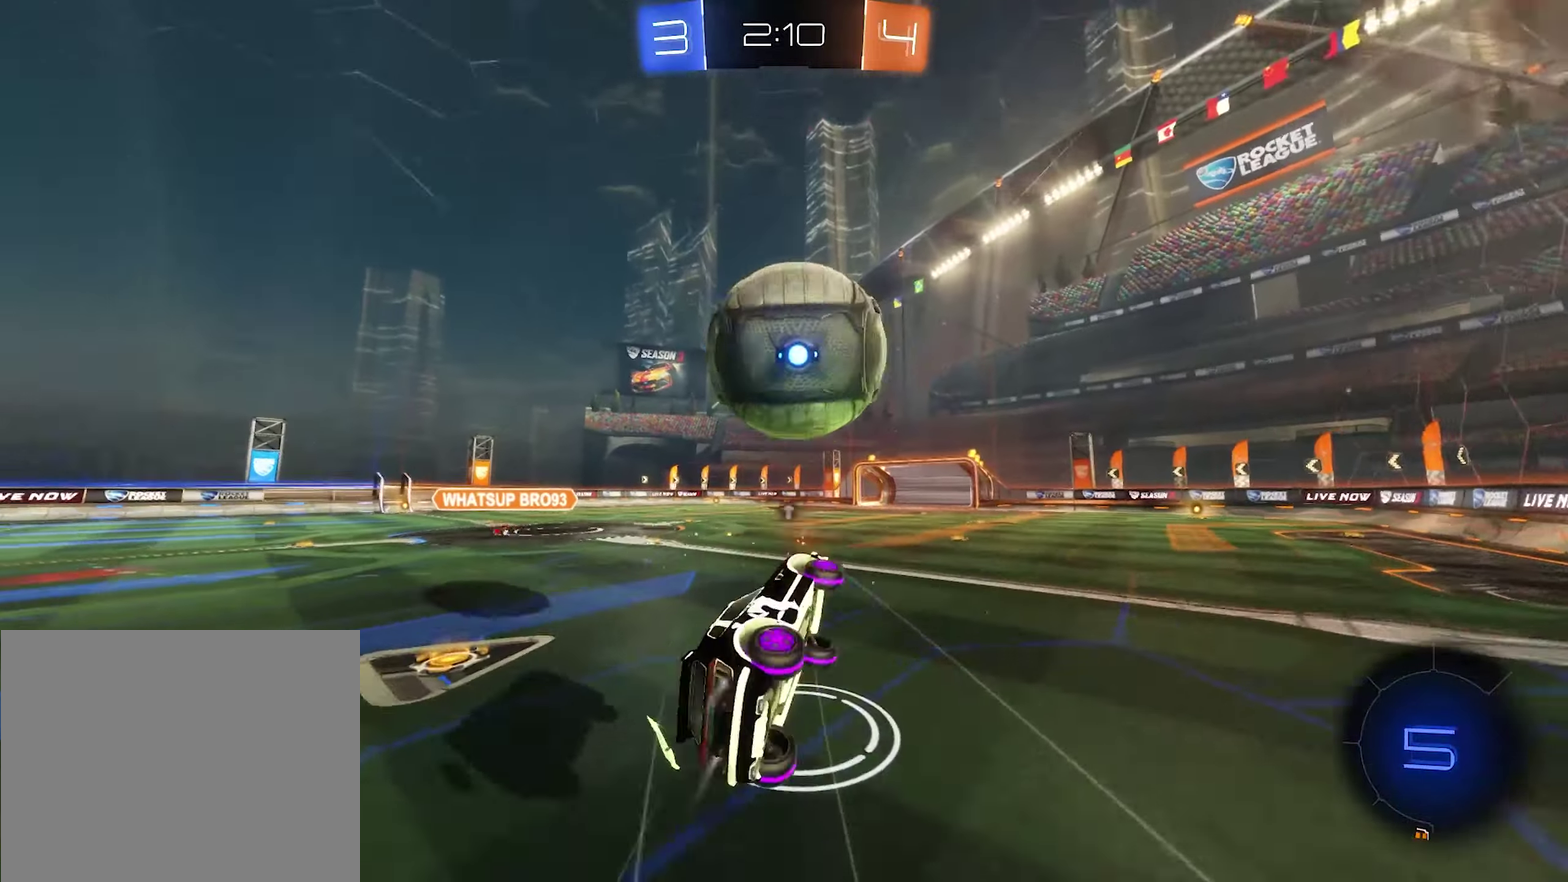
Gameplay with a controller (Xbox layout); each line is a JSON object with the inputs held at the frame after it. "events" lists button and stick changes between this image and that frame as [ms after this image, input, new state], when the widget could be followed in between.
{"buttons": ["L1", "R2"], "left_stick": "up", "right_stick": "center", "events": [[33, "left_stick", "center"], [67, "B", "up"], [233, "left_stick", "up"]]}
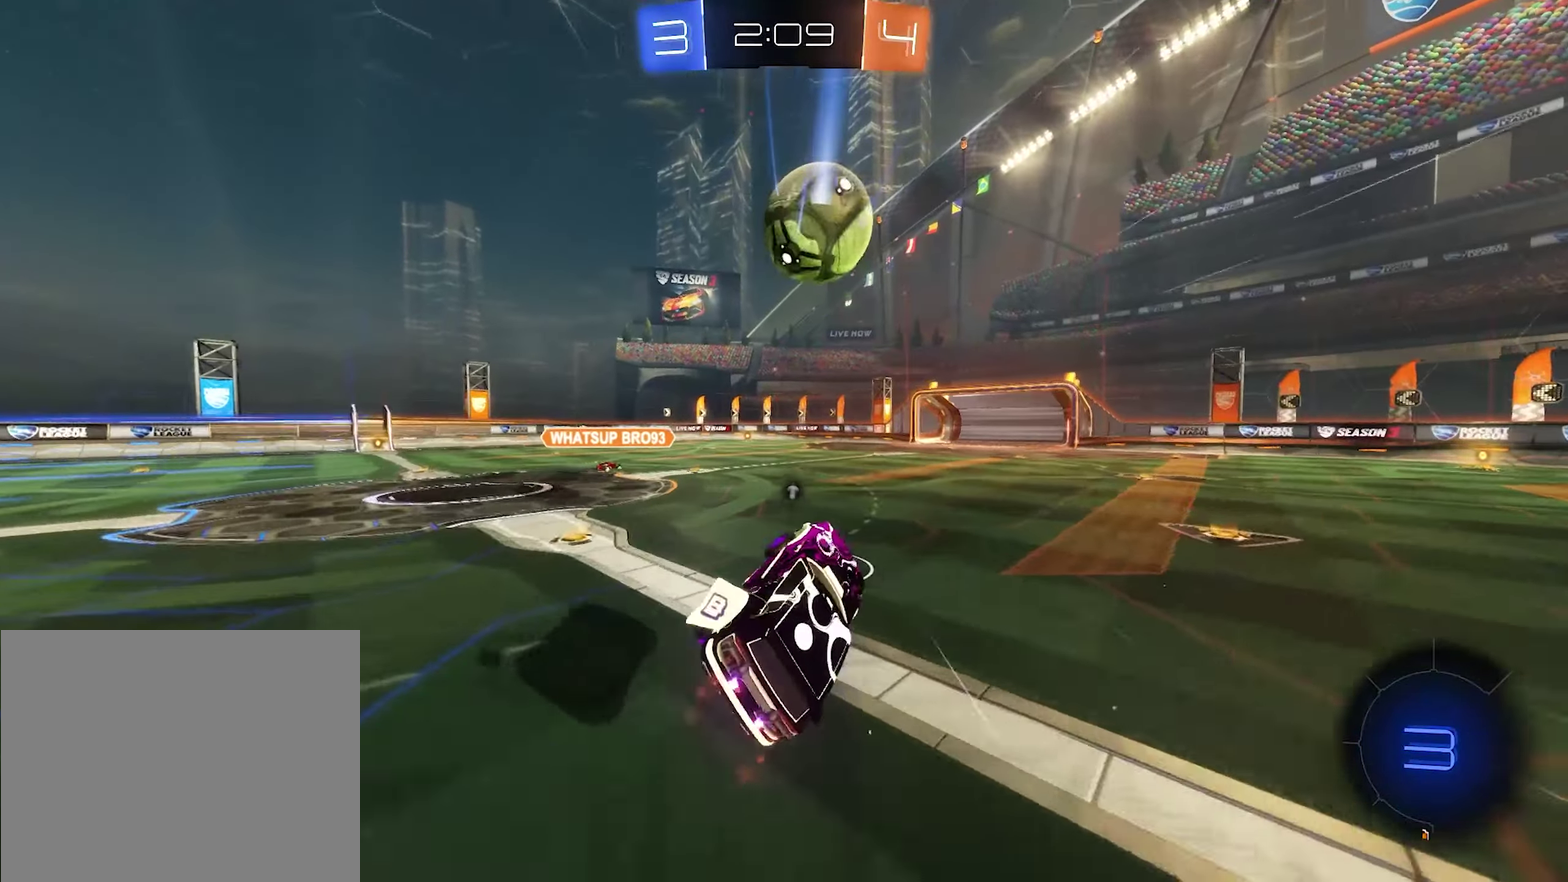
{"buttons": ["Y", "R2"], "left_stick": "left", "right_stick": "center", "events": [[33, "left_stick", "up-left"], [67, "L1", "up"], [100, "left_stick", "left"], [167, "left_stick", "center"], [333, "left_stick", "left"], [400, "Y", "down"]]}
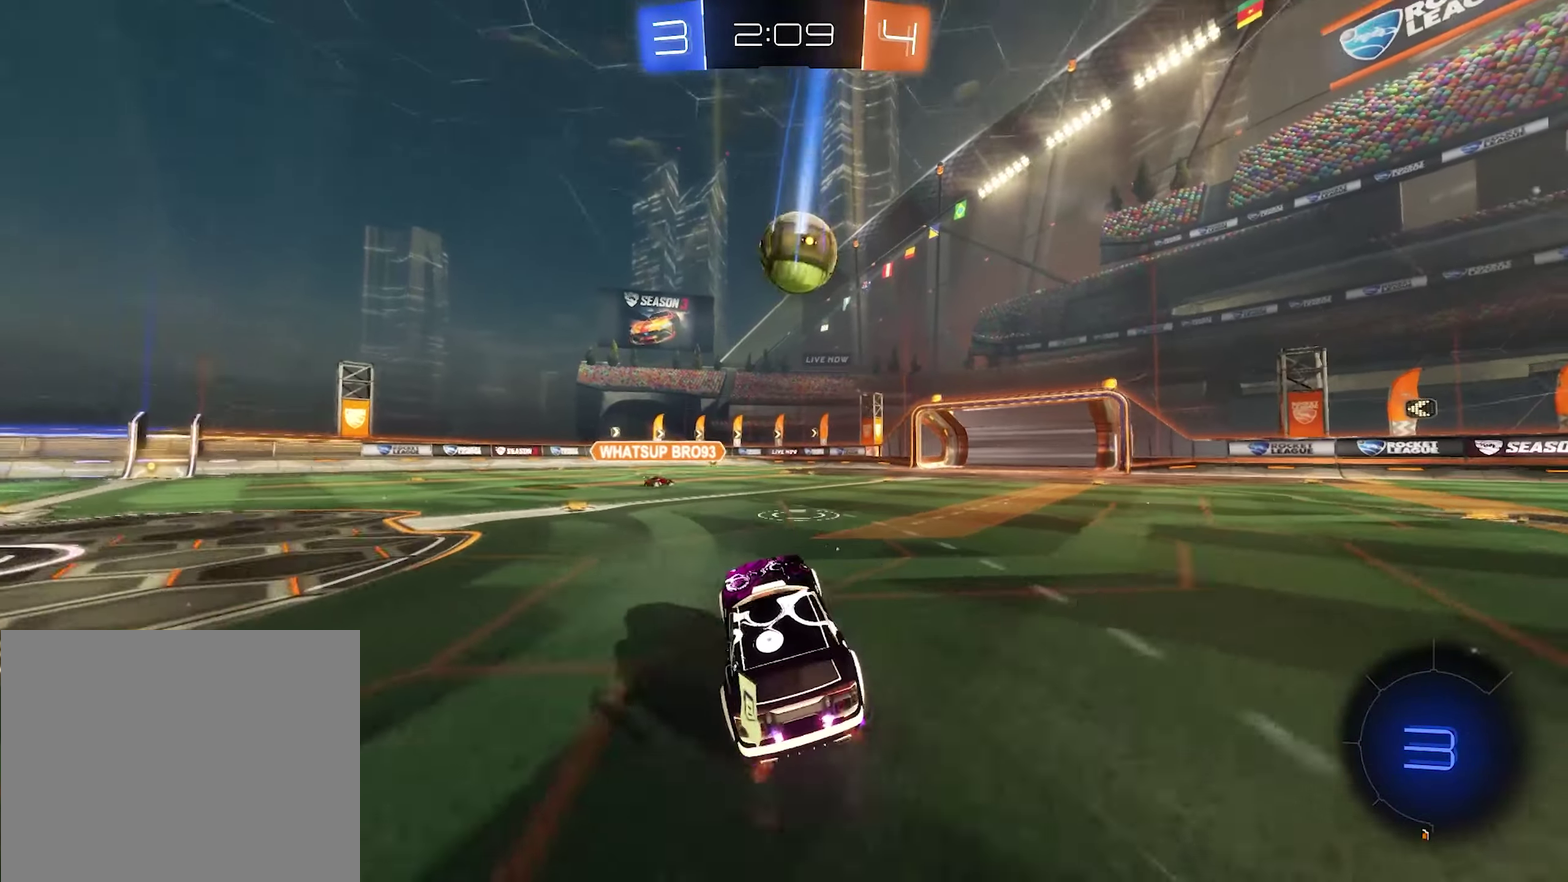
{"buttons": ["L1"], "left_stick": "up", "right_stick": "center", "events": [[67, "Y", "up"], [433, "L1", "down"], [433, "left_stick", "up-right"], [467, "R2", "up"], [500, "left_stick", "up"]]}
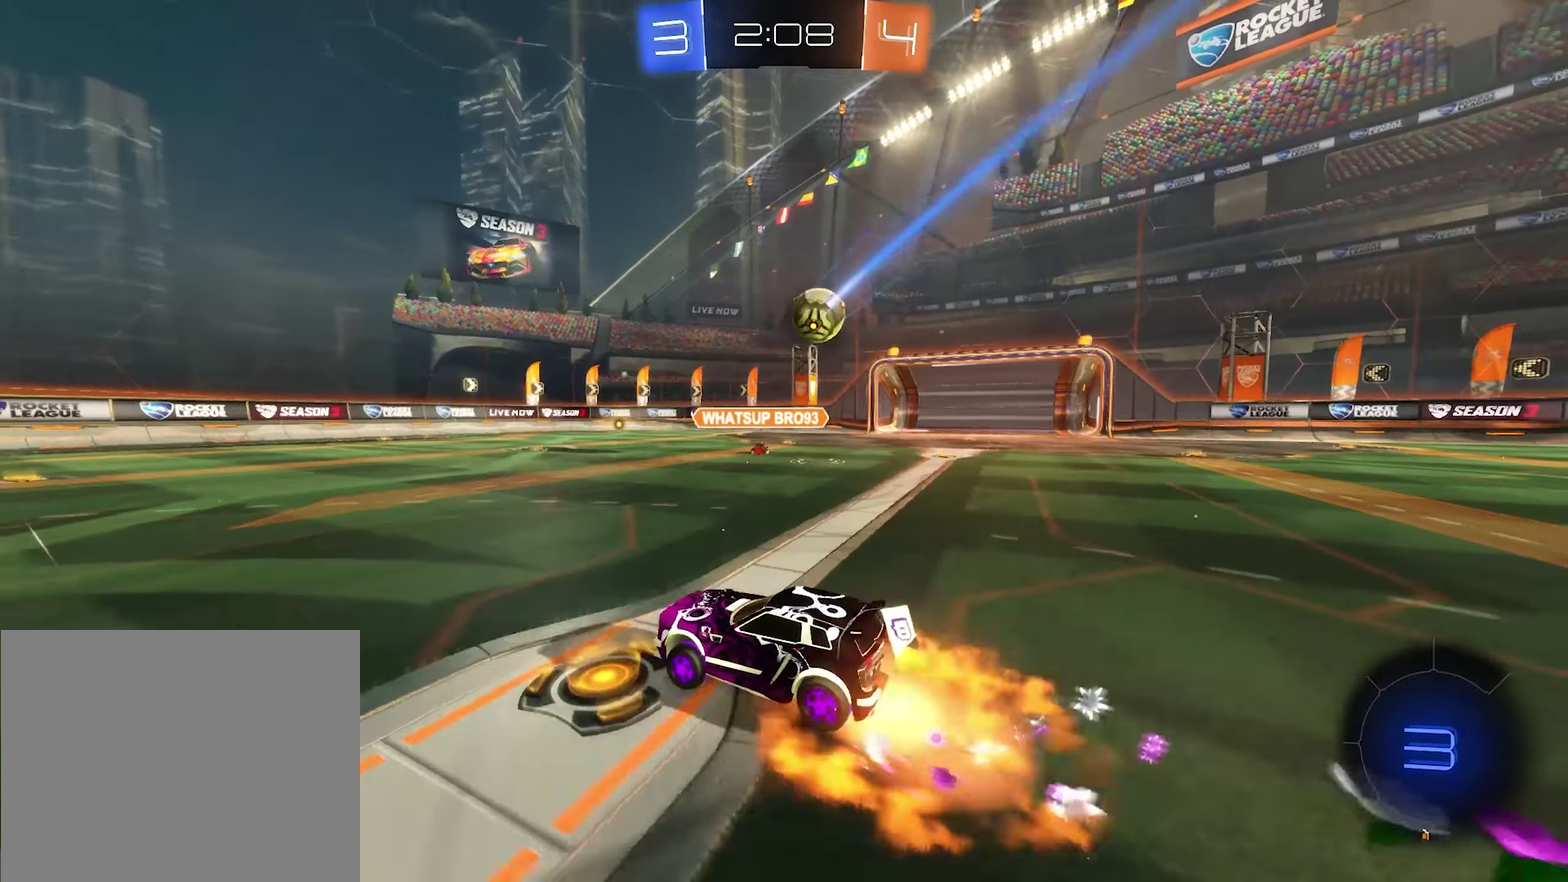
{"buttons": ["B", "L1", "R2"], "left_stick": "down-left", "right_stick": "center", "events": [[67, "A", "down"], [67, "R2", "down"], [67, "left_stick", "up-left"], [100, "B", "down"], [167, "A", "up"], [167, "left_stick", "down-left"], [233, "left_stick", "down"], [300, "Y", "down"], [333, "left_stick", "down-right"], [400, "left_stick", "center"], [433, "Y", "up"], [500, "left_stick", "down-left"]]}
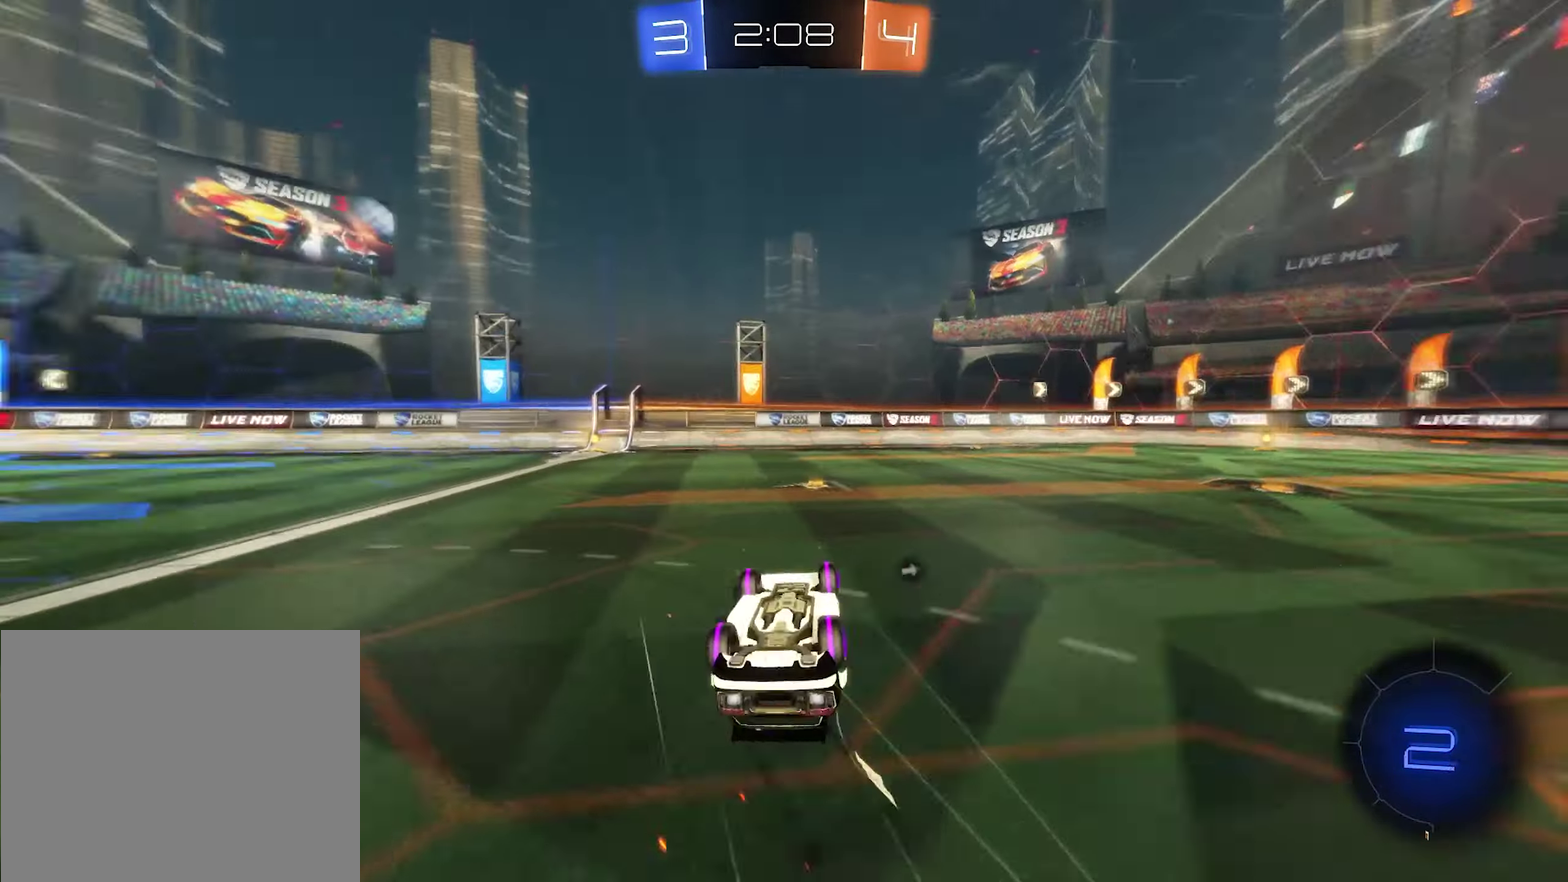
{"buttons": ["R2"], "left_stick": "left", "right_stick": "center", "events": [[67, "B", "up"], [233, "left_stick", "center"], [333, "L1", "up"], [333, "left_stick", "left"], [400, "left_stick", "down-left"], [467, "left_stick", "left"]]}
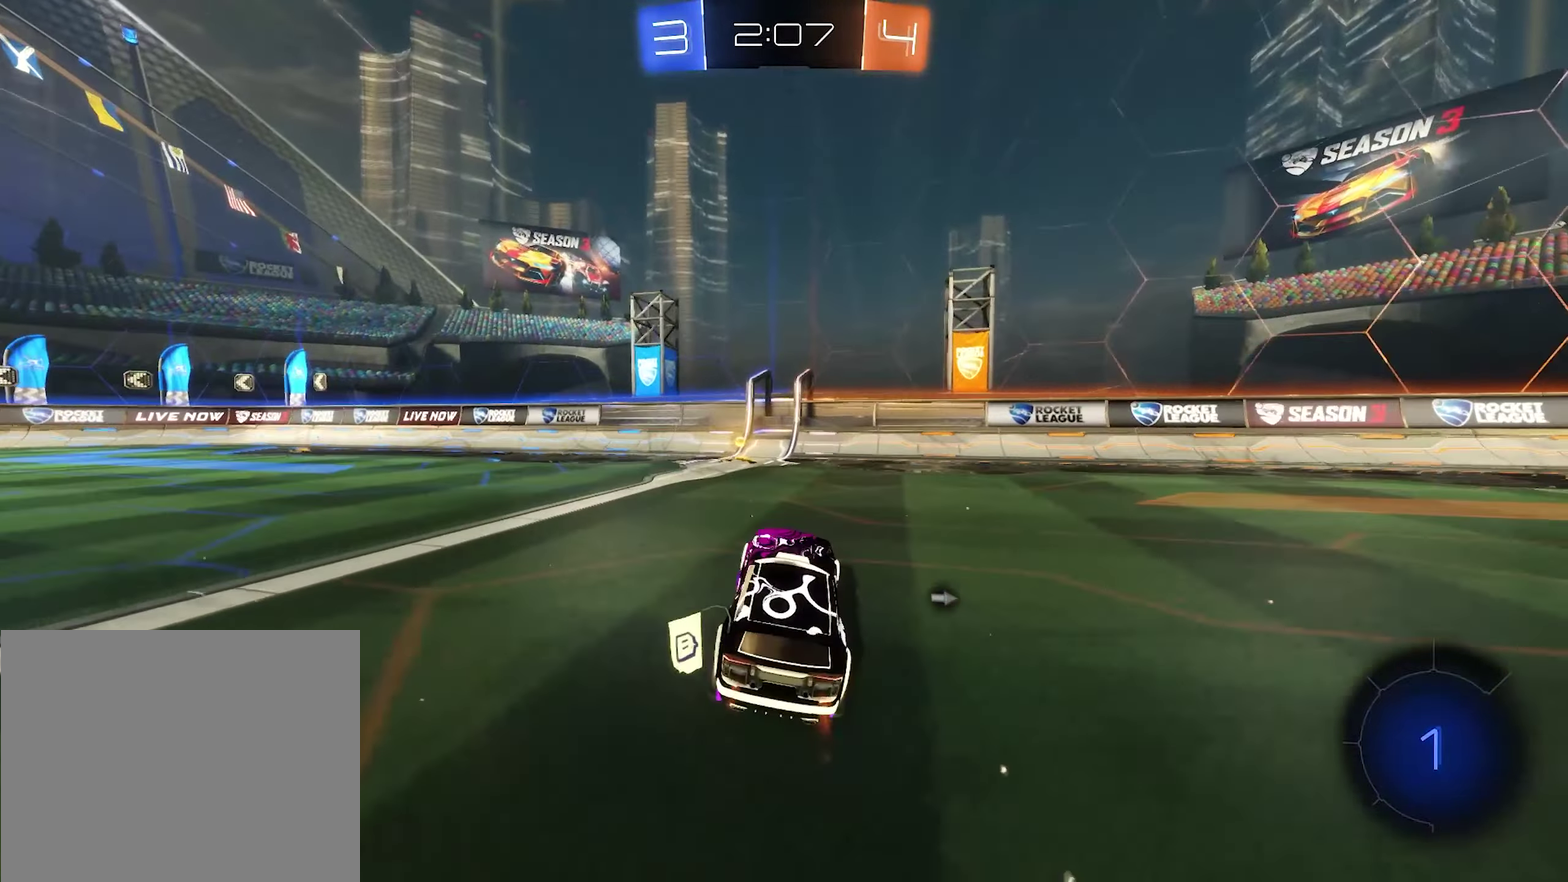
{"buttons": ["L1", "R2"], "left_stick": "right", "right_stick": "center", "events": [[100, "Y", "down"], [167, "left_stick", "center"], [233, "Y", "up"], [367, "left_stick", "right"], [433, "L1", "down"]]}
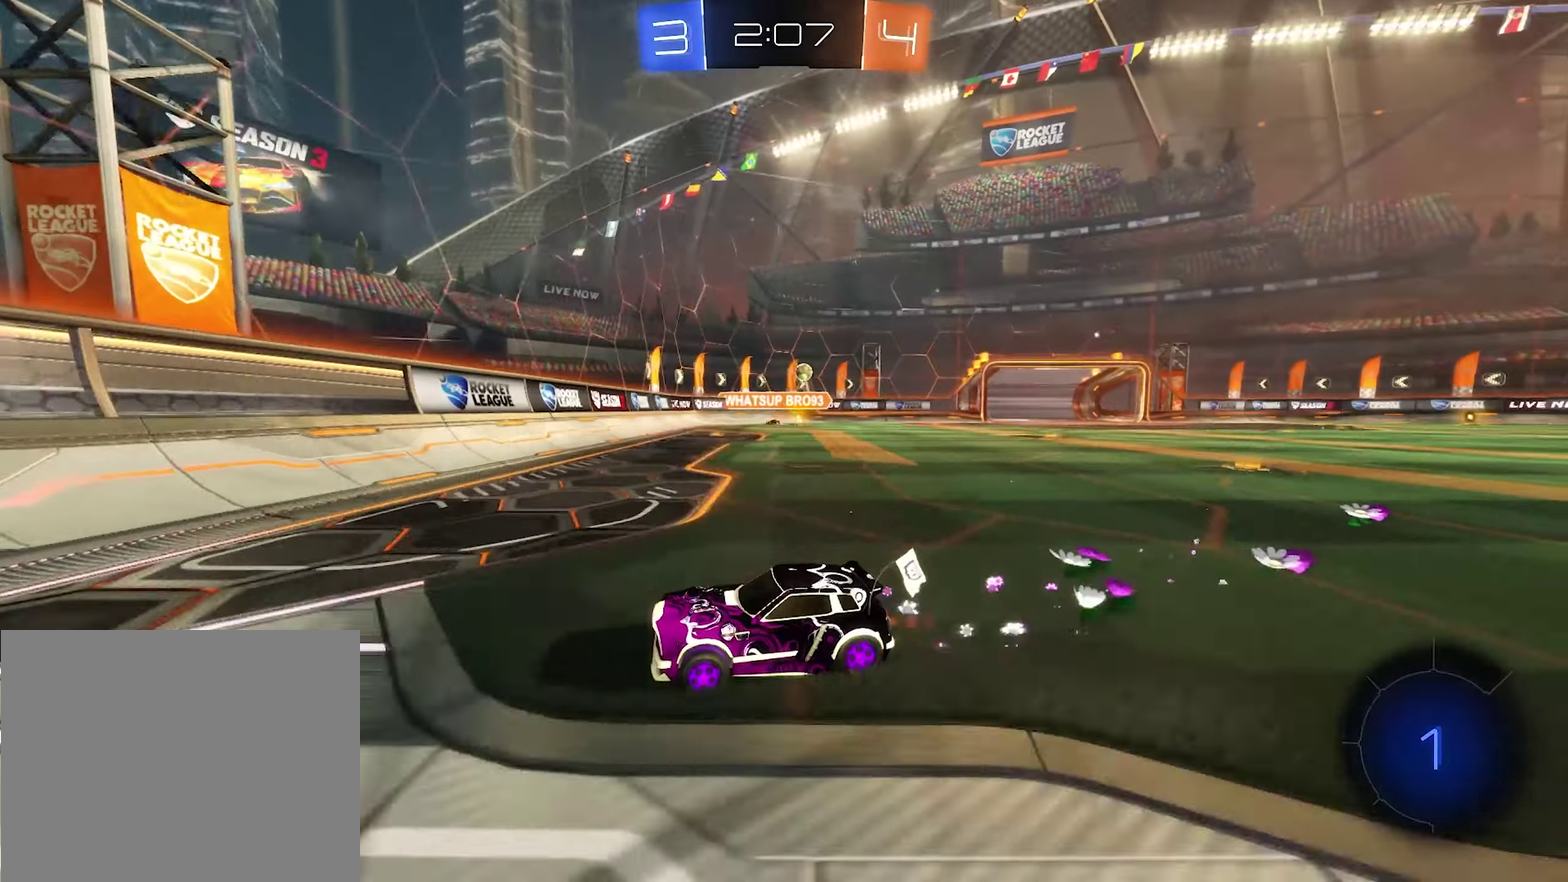
{"buttons": ["R2"], "left_stick": "left", "right_stick": "center", "events": [[67, "L1", "up"], [400, "left_stick", "left"]]}
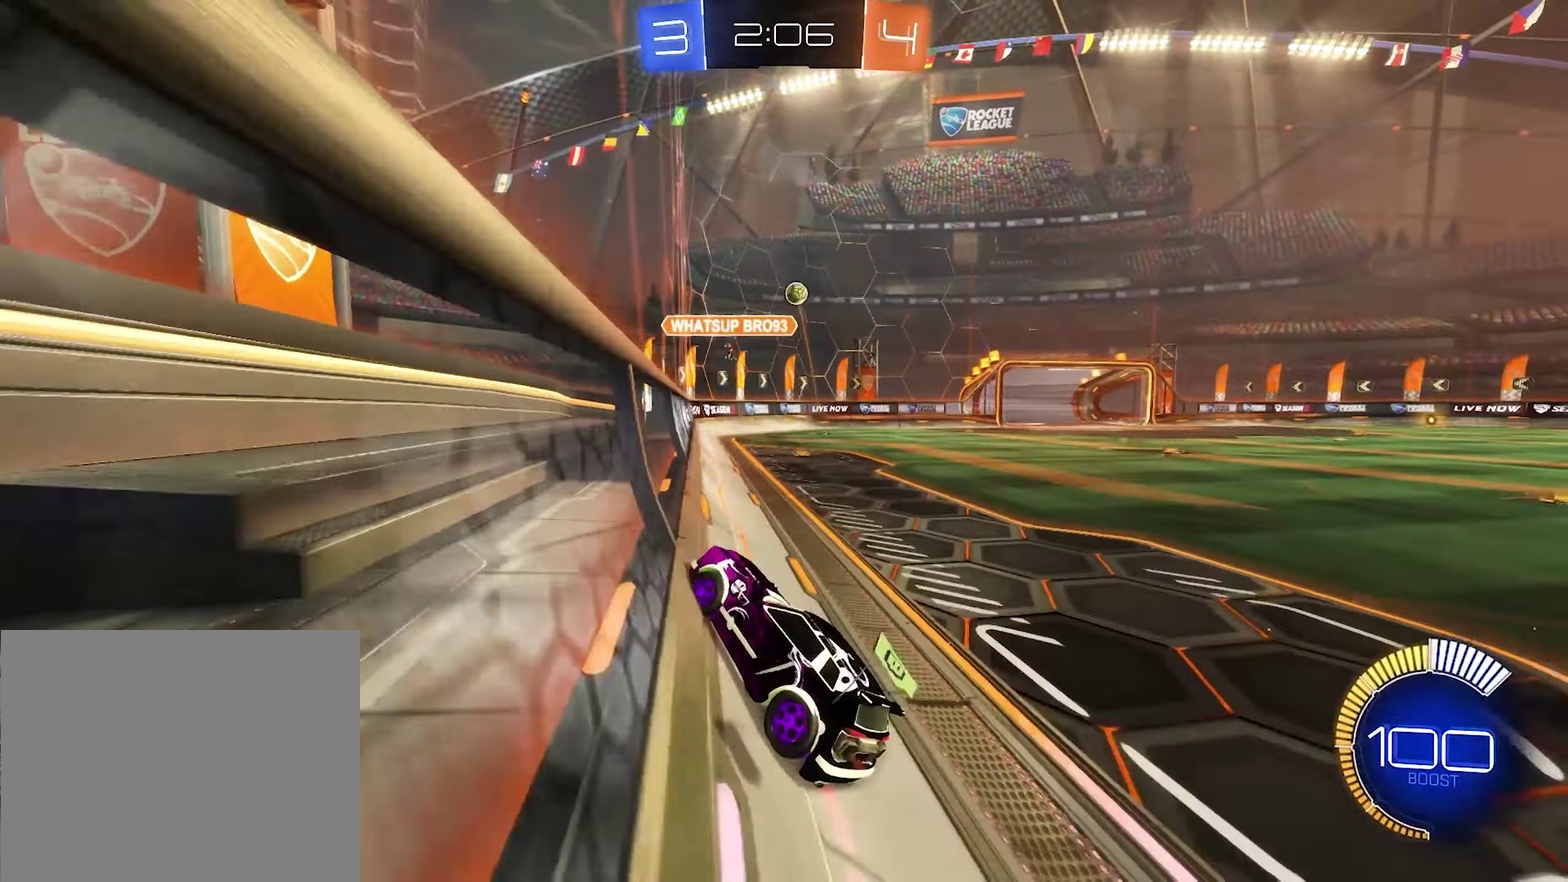
{"buttons": ["R2"], "left_stick": "up-left", "right_stick": "center"}
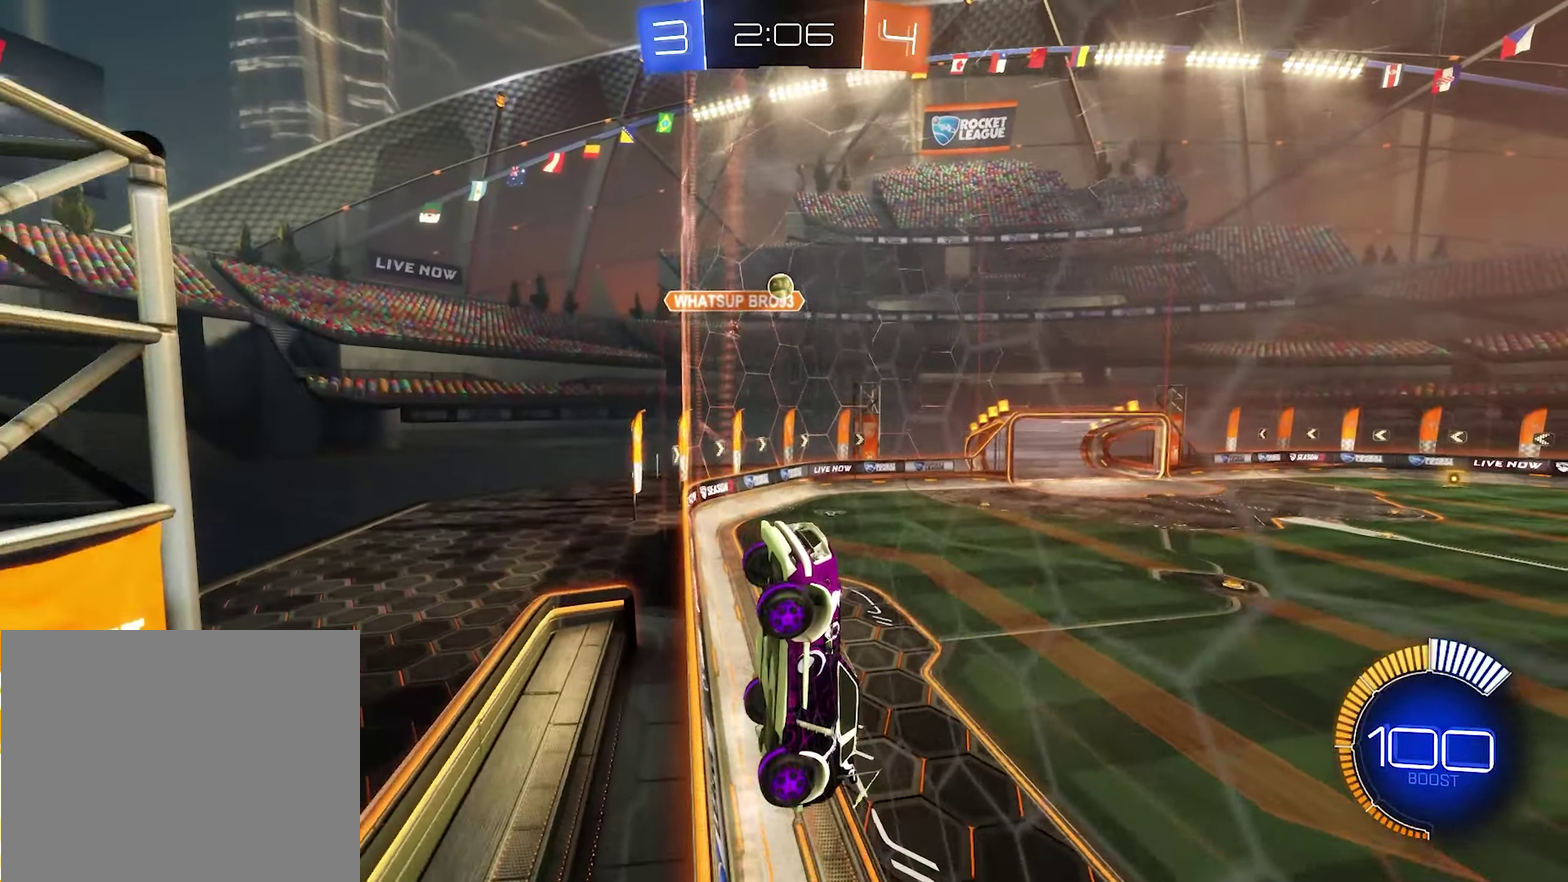
{"buttons": ["R2"], "left_stick": "right", "right_stick": "center"}
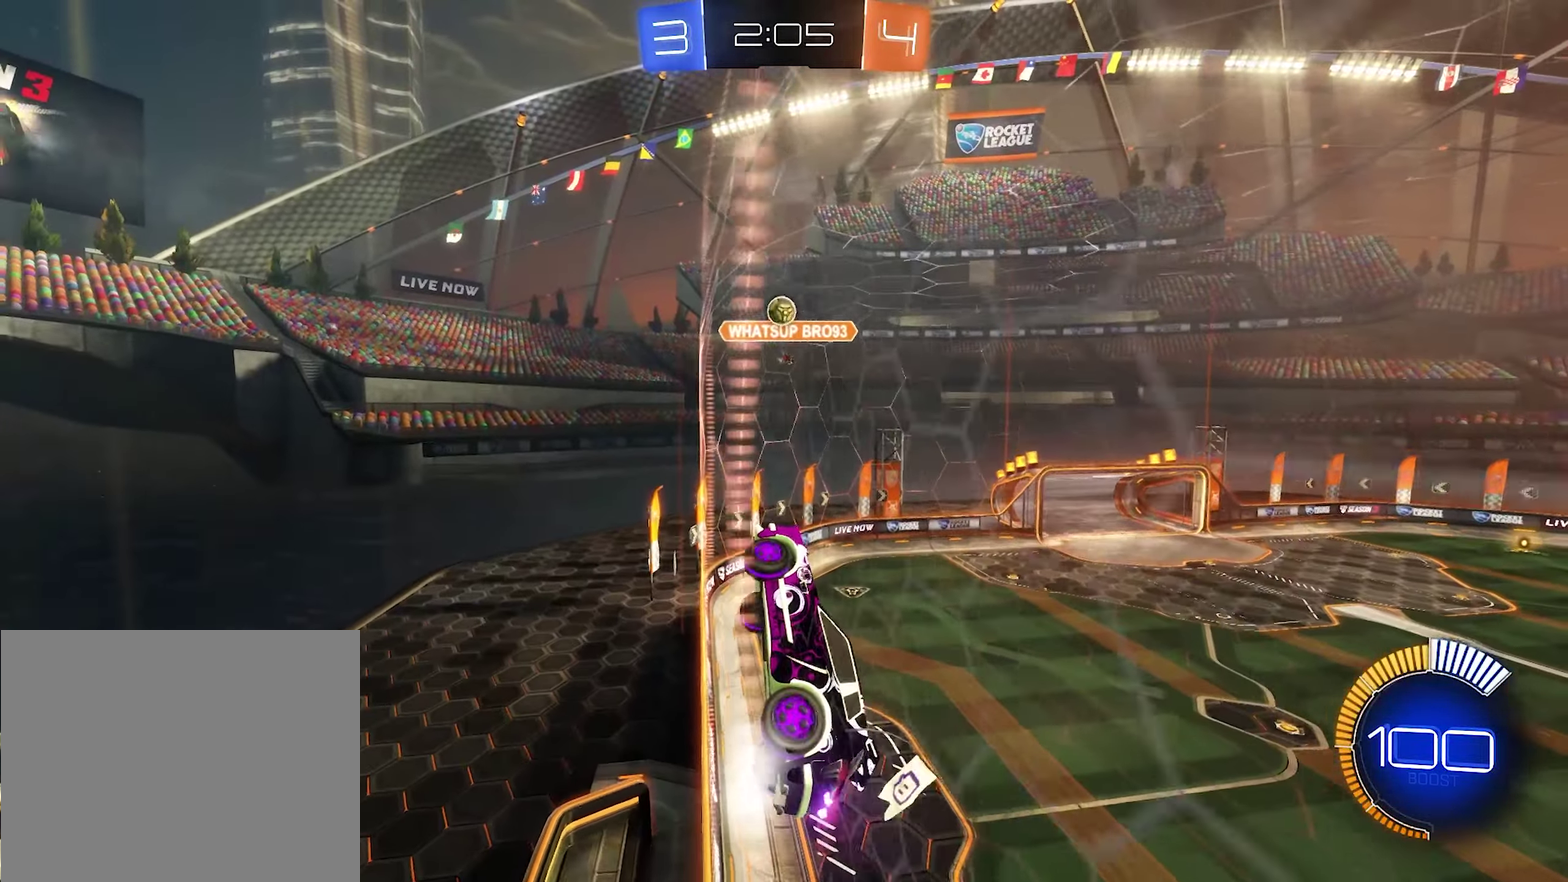
{"buttons": ["R2"], "left_stick": "left", "right_stick": "center", "events": [[200, "B", "down"], [334, "left_stick", "center"], [400, "left_stick", "left"], [434, "B", "up"]]}
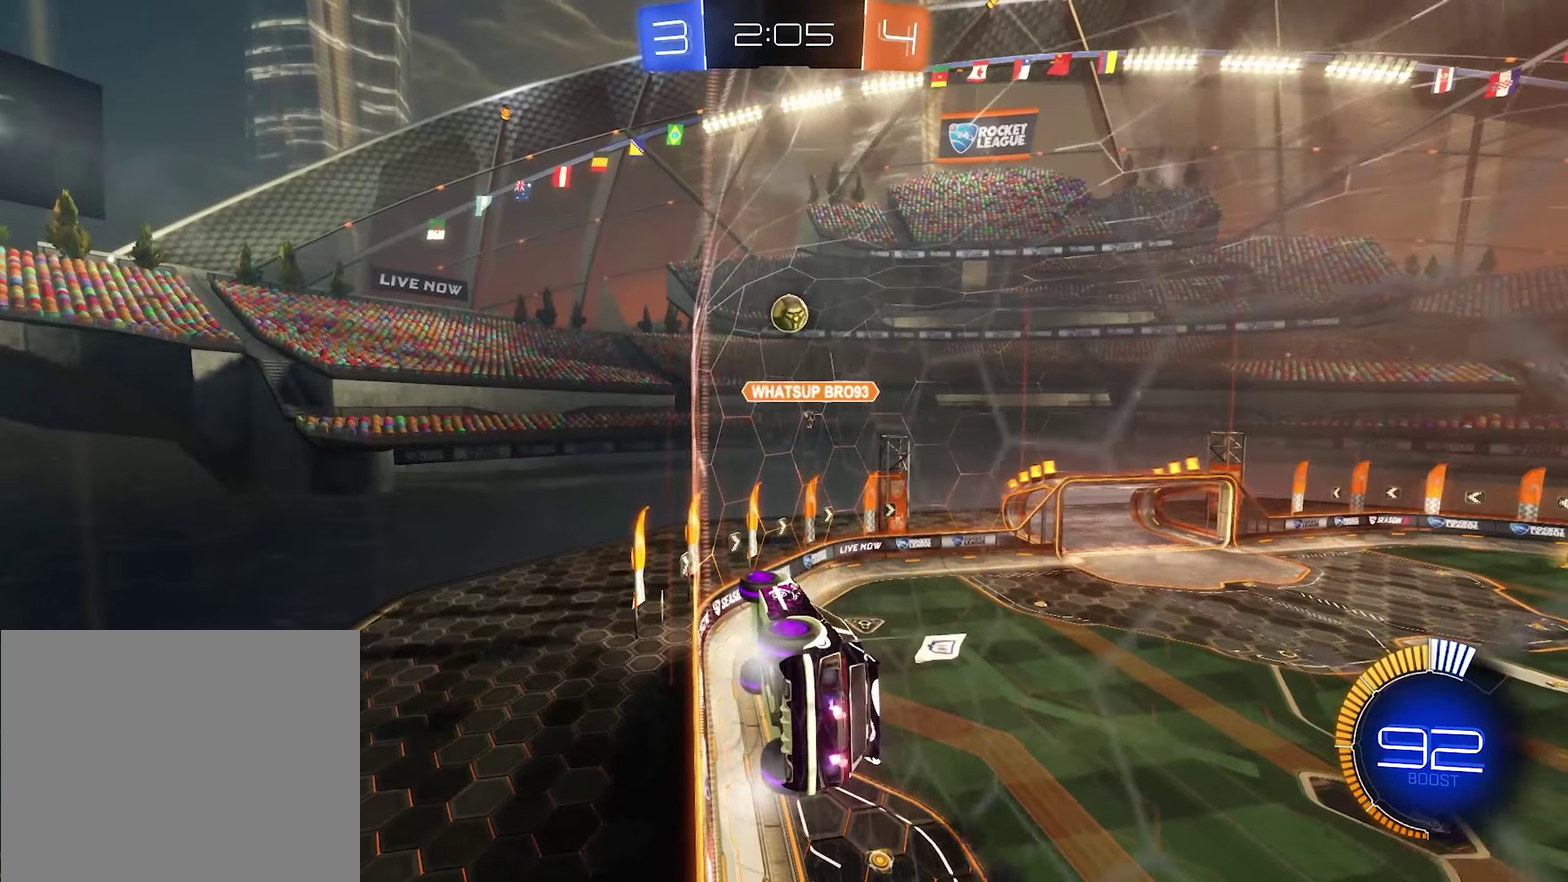
{"buttons": ["B", "R2"], "left_stick": "center", "right_stick": "center", "events": [[67, "left_stick", "center"], [300, "left_stick", "up-right"], [367, "B", "down"], [367, "left_stick", "right"], [434, "left_stick", "center"]]}
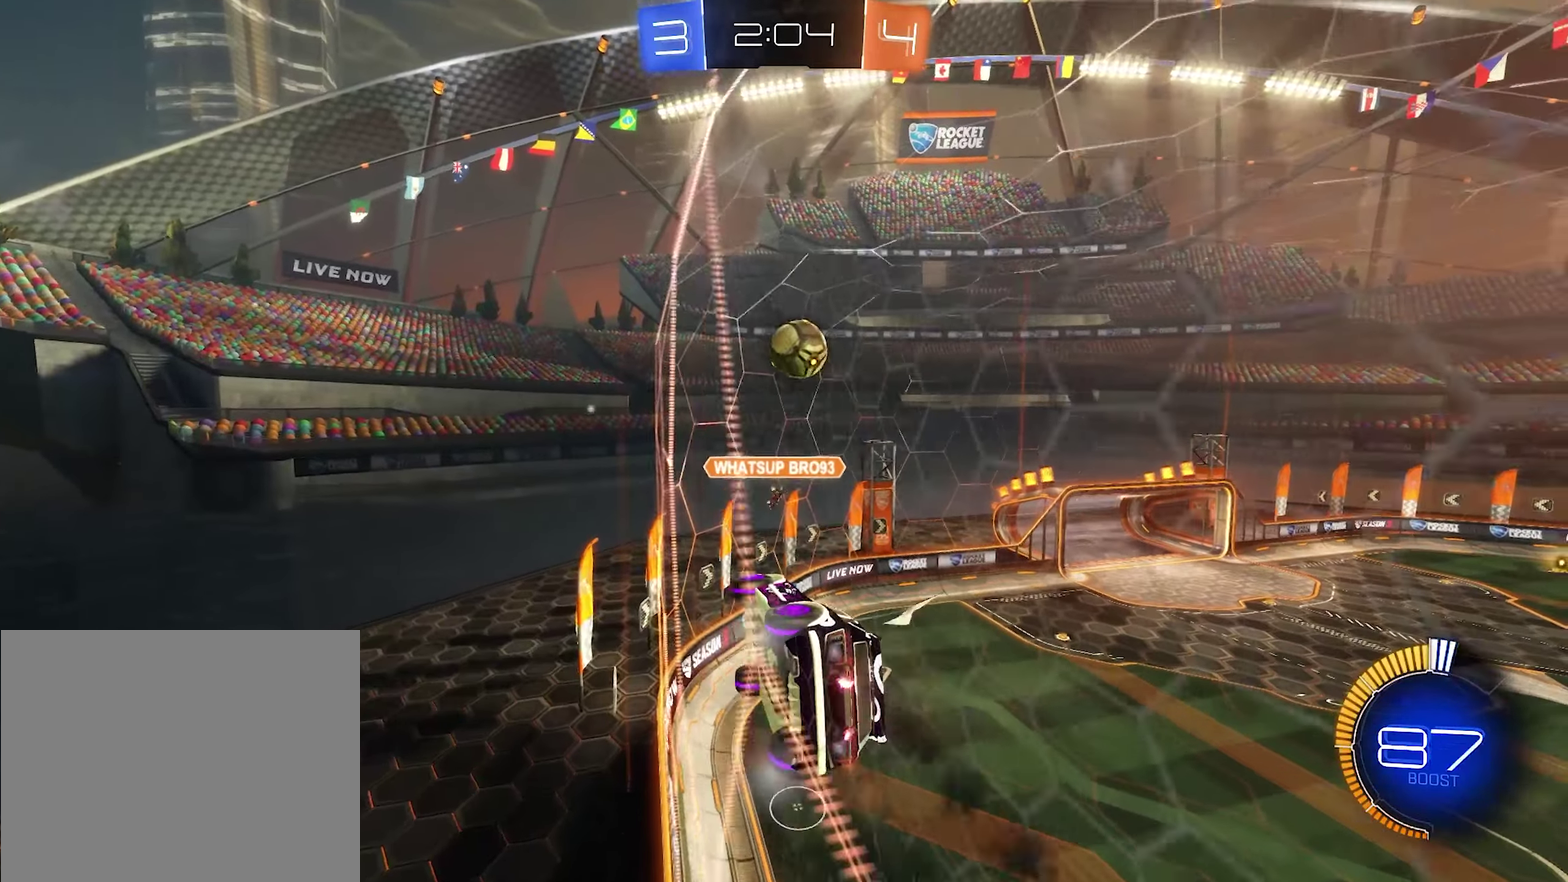
{"buttons": [], "left_stick": "up-right", "right_stick": "center", "events": [[34, "B", "up"], [34, "left_stick", "right"], [100, "left_stick", "down"], [134, "A", "down"], [134, "L1", "down"], [167, "R2", "up"], [234, "left_stick", "down-left"], [267, "A", "up"], [400, "left_stick", "left"], [434, "L1", "up"], [500, "left_stick", "up-right"]]}
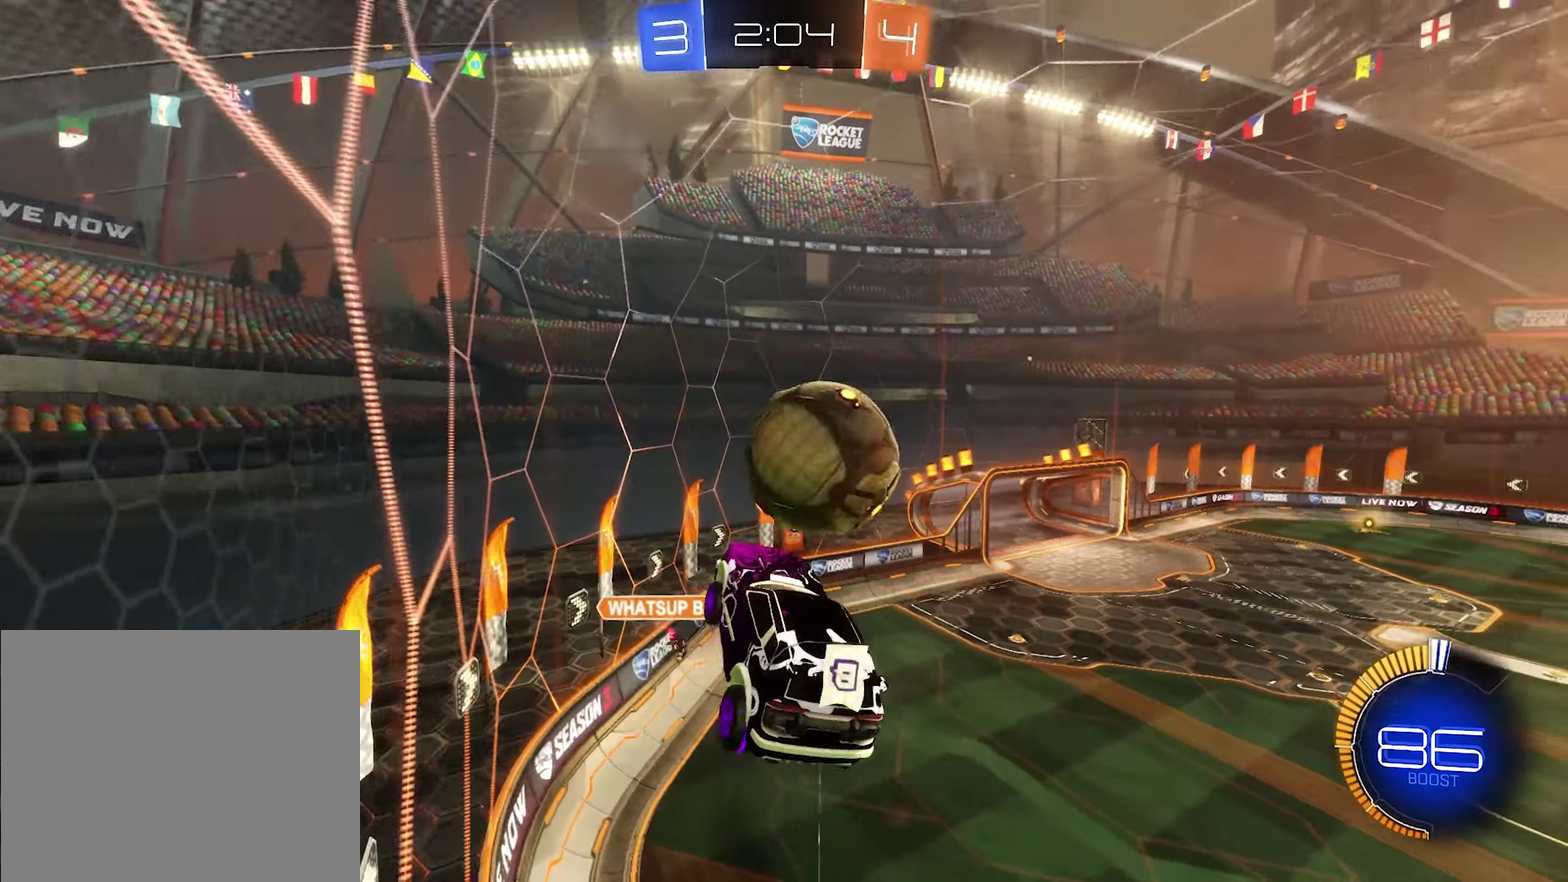
{"buttons": ["R1"], "left_stick": "right", "right_stick": "center", "events": [[34, "A", "down"], [34, "R1", "down"], [134, "B", "down"], [167, "A", "up"], [200, "left_stick", "center"], [300, "B", "up"], [334, "left_stick", "up-right"], [384, "left_stick", "right"]]}
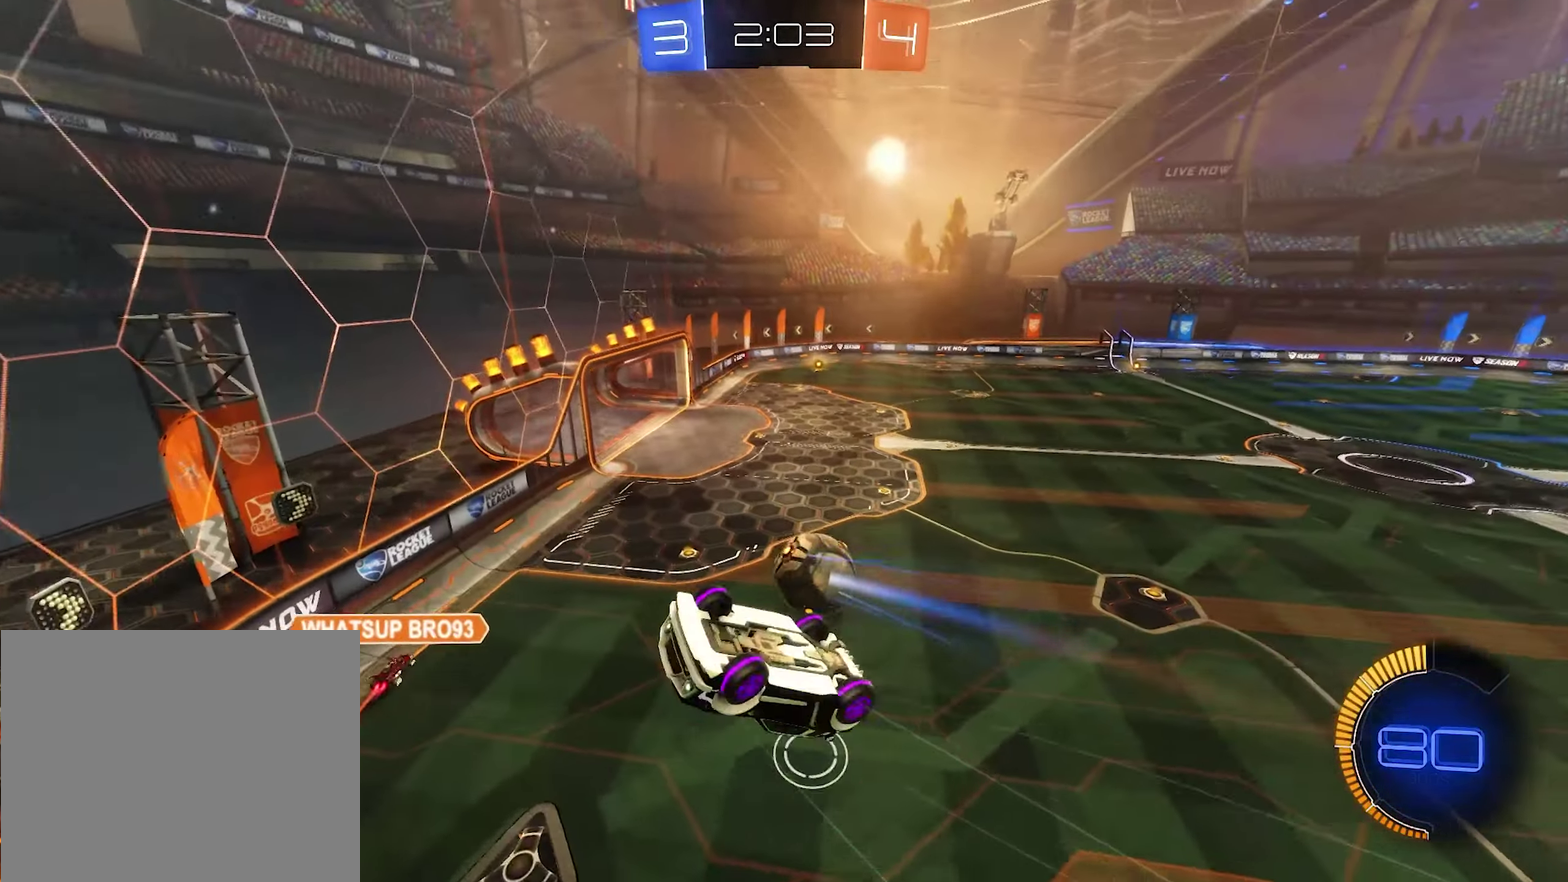
{"buttons": ["B", "R1"], "left_stick": "center", "right_stick": "center", "events": [[300, "R1", "up"], [467, "B", "down"], [500, "R1", "down"], [500, "left_stick", "center"]]}
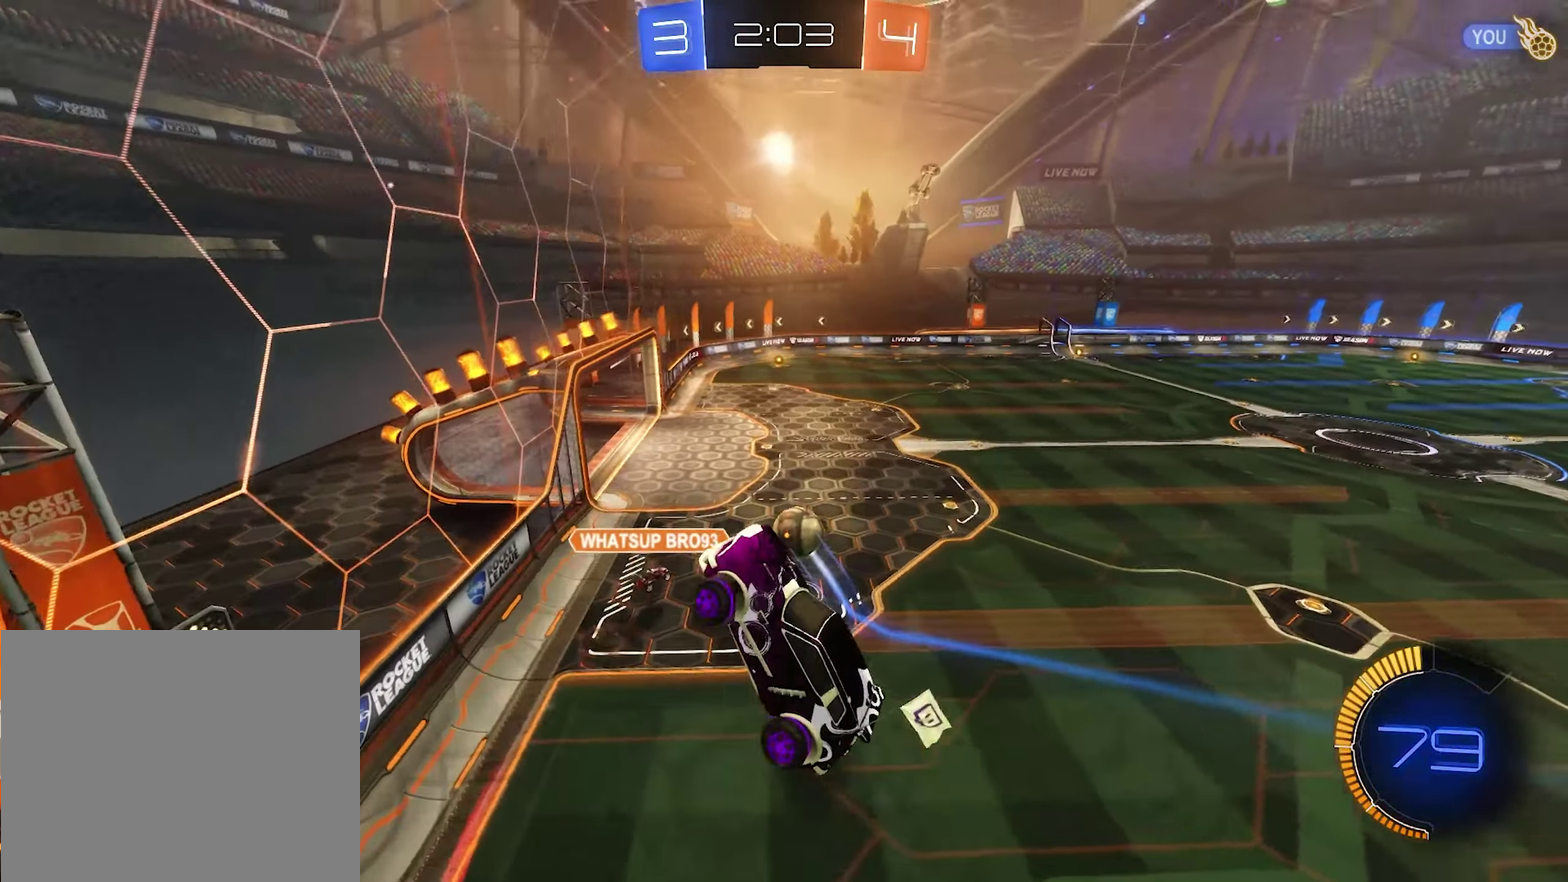
{"buttons": ["B", "R2"], "left_stick": "center", "right_stick": "center", "events": [[67, "left_stick", "right"], [100, "R1", "up"], [234, "R2", "down"], [234, "left_stick", "center"]]}
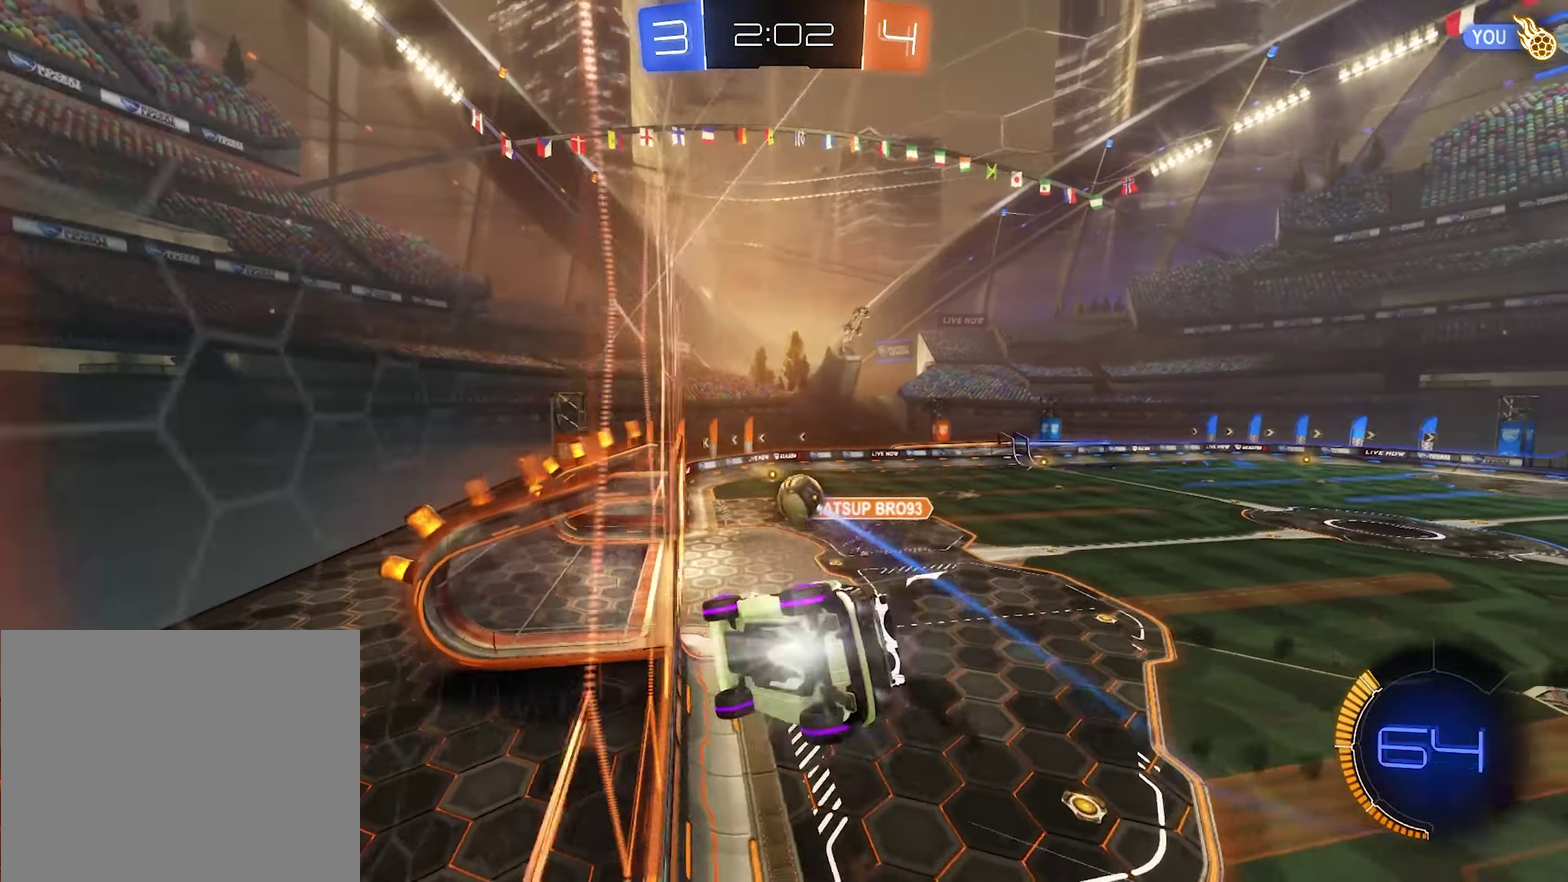
{"buttons": ["B", "L1", "R2"], "left_stick": "down-left", "right_stick": "center", "events": [[267, "B", "up"], [300, "A", "down"], [300, "left_stick", "down-left"], [334, "L1", "down"], [400, "B", "down"], [434, "A", "up"]]}
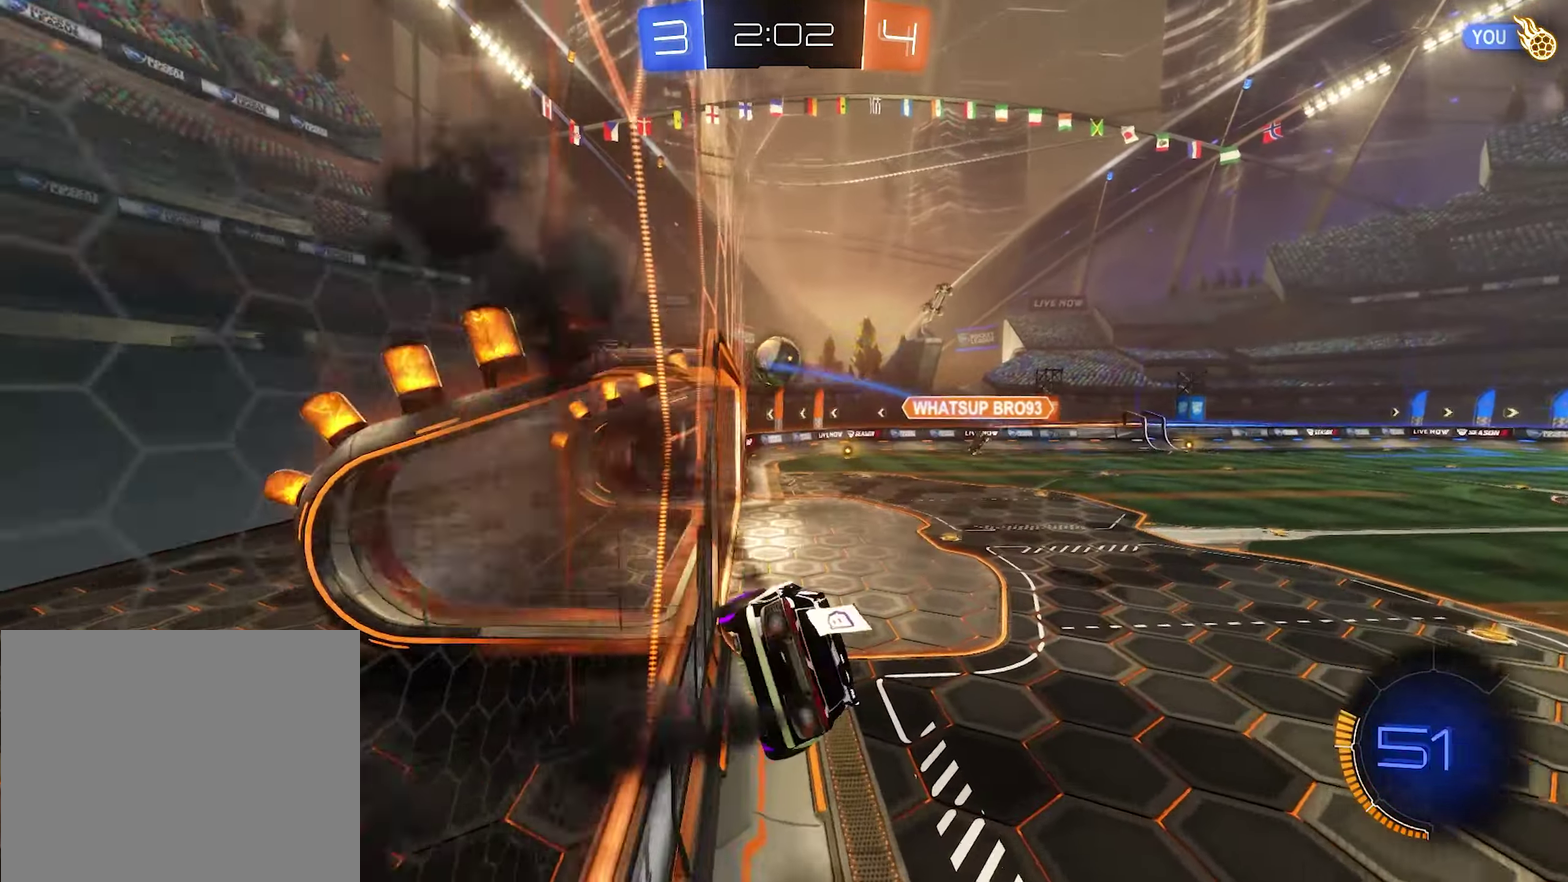
{"buttons": ["R2"], "left_stick": "center", "right_stick": "center", "events": [[134, "L1", "up"], [200, "B", "up"], [267, "left_stick", "up"], [300, "A", "down"], [500, "A", "up"], [500, "left_stick", "center"]]}
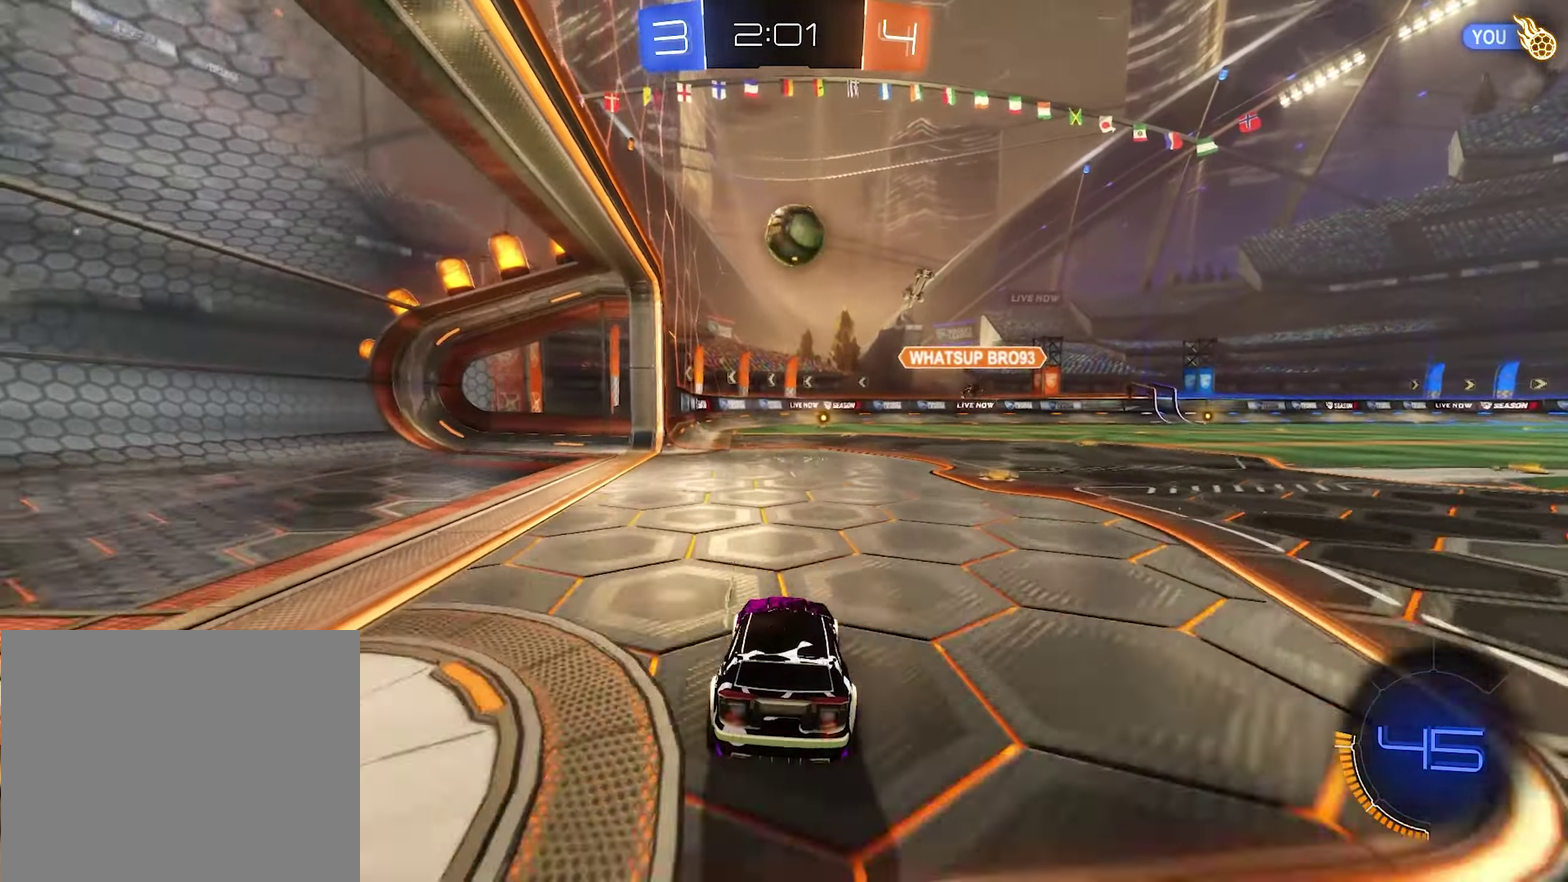
{"buttons": ["B", "R2"], "left_stick": "center", "right_stick": "center", "events": [[100, "B", "down"], [134, "left_stick", "right"], [234, "left_stick", "center"]]}
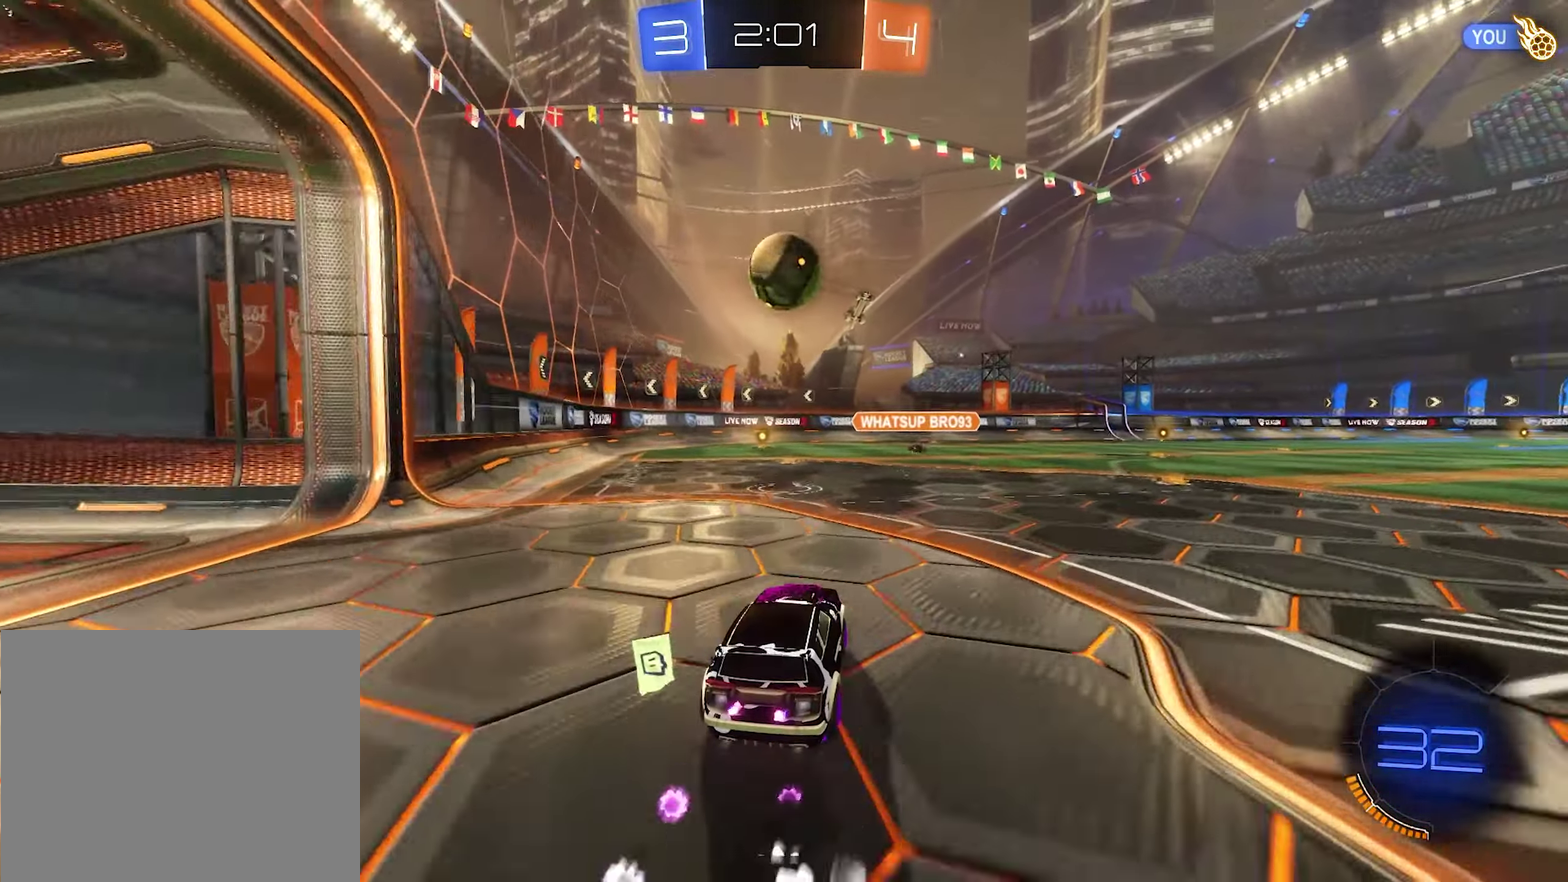
{"buttons": ["R2"], "left_stick": "center", "right_stick": "center", "events": [[234, "left_stick", "left"], [367, "left_stick", "center"], [500, "B", "up"]]}
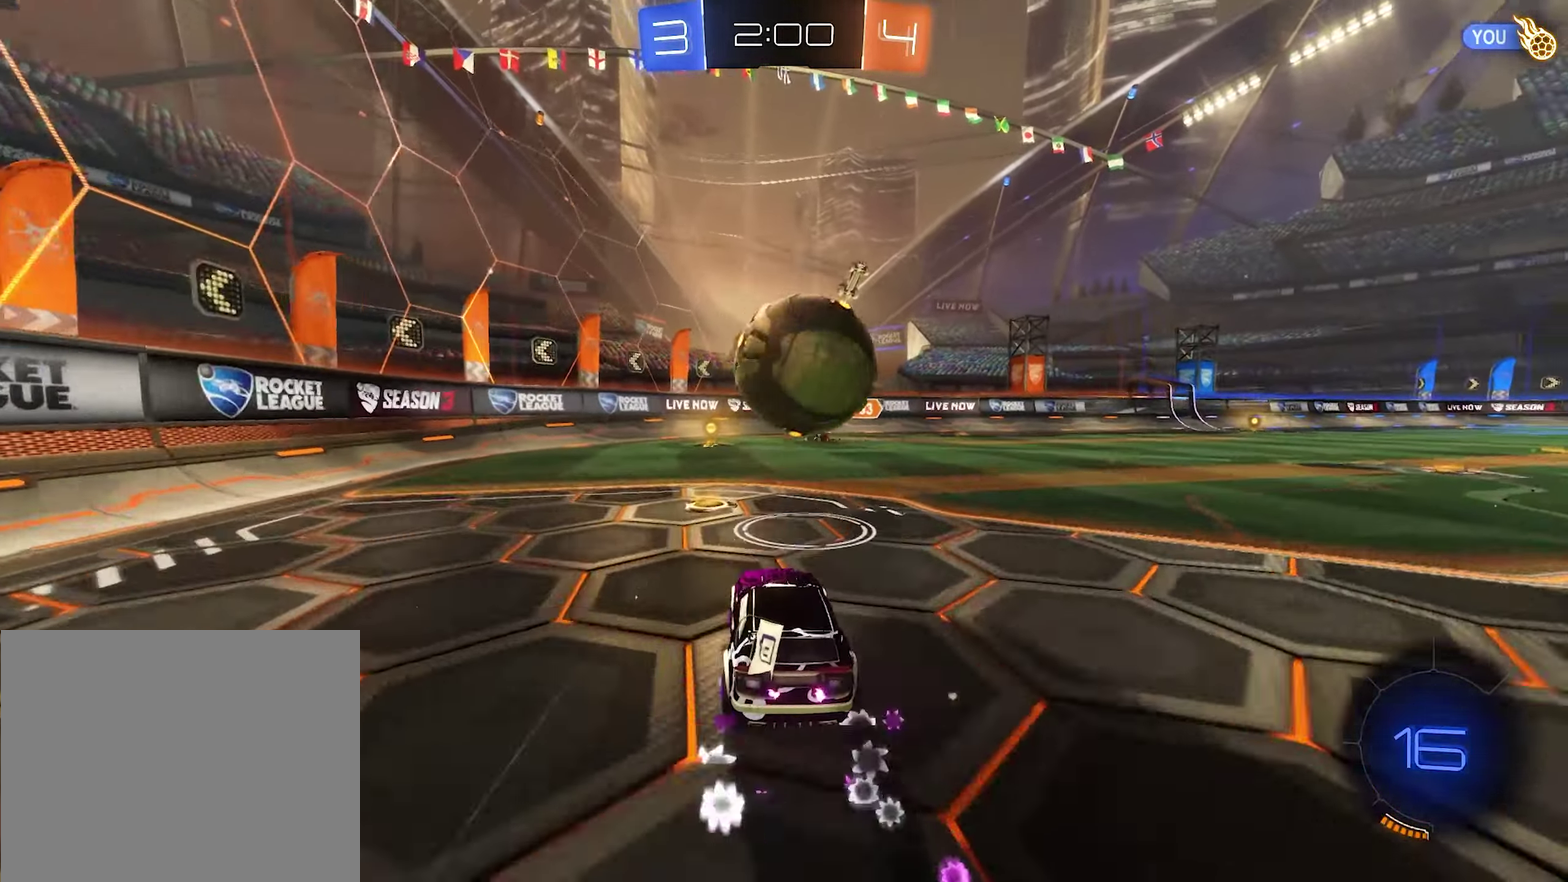
{"buttons": ["R2"], "left_stick": "center", "right_stick": "center", "events": [[67, "Y", "down"], [67, "left_stick", "right"], [200, "Y", "up"], [400, "left_stick", "center"]]}
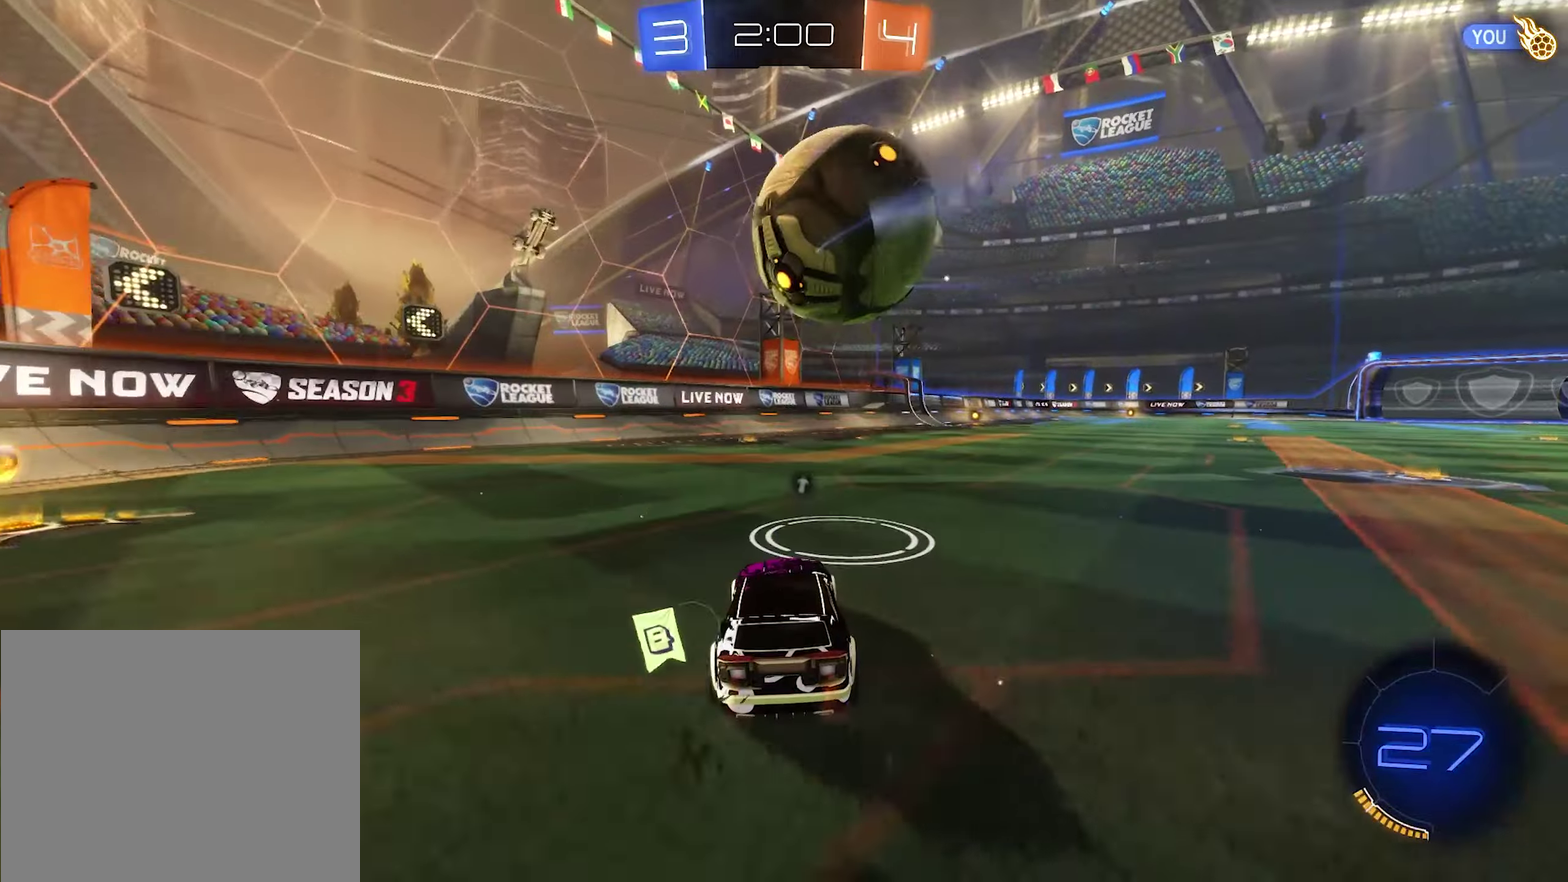
{"buttons": ["R2"], "left_stick": "center", "right_stick": "center", "events": [[66, "left_stick", "right"], [200, "left_stick", "left"], [433, "left_stick", "center"]]}
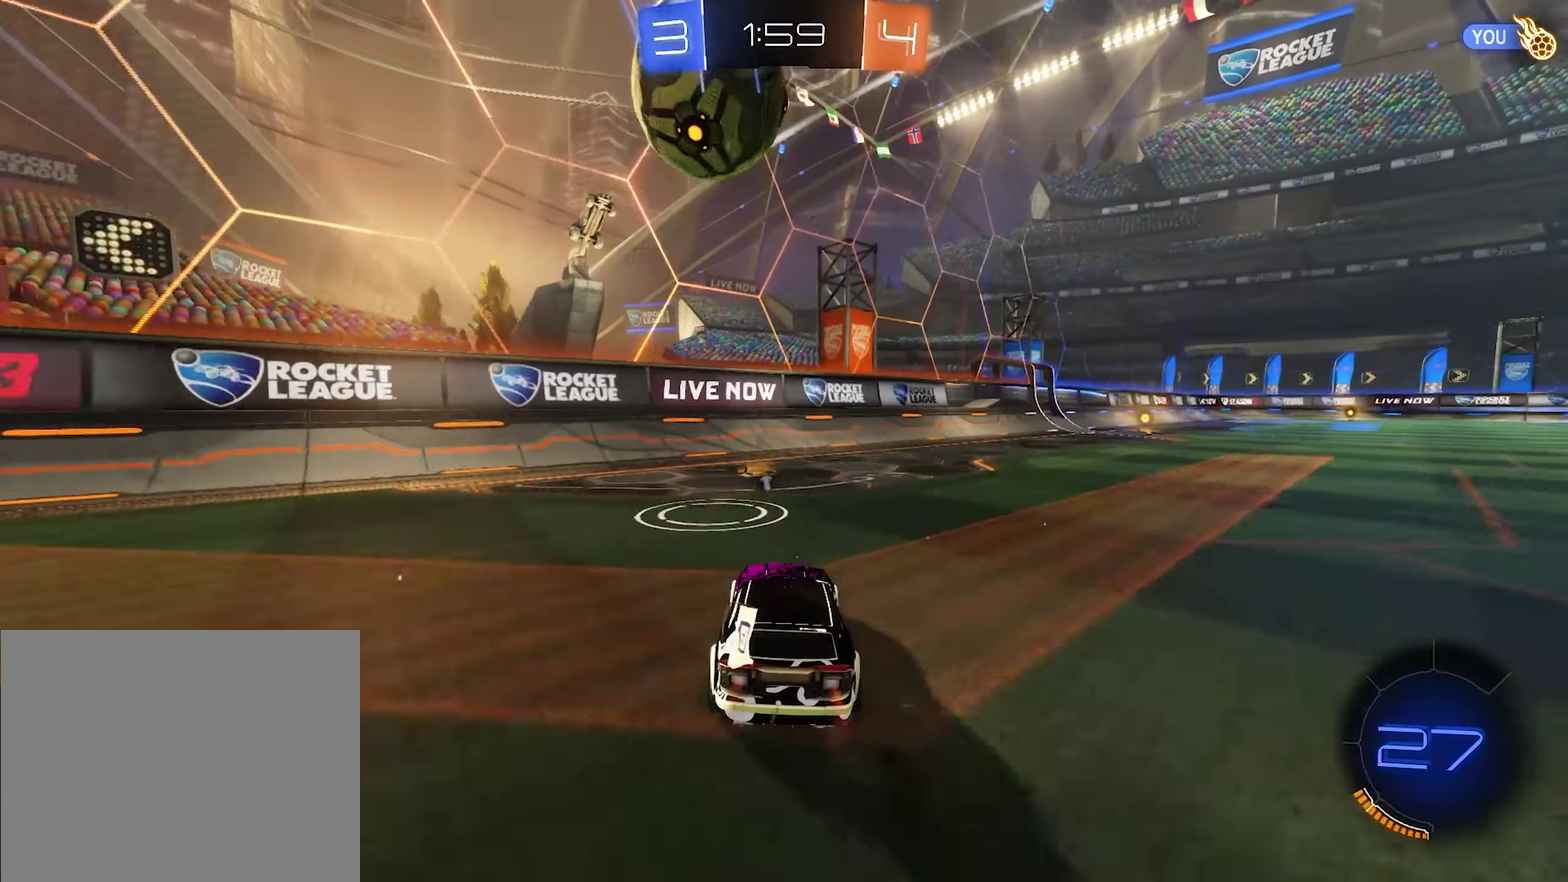
{"buttons": ["R2"], "left_stick": "down-right", "right_stick": "center", "events": [[133, "R2", "up"], [166, "L2", "down"], [200, "left_stick", "right"], [233, "R2", "down"], [400, "L2", "up"], [466, "left_stick", "down-right"]]}
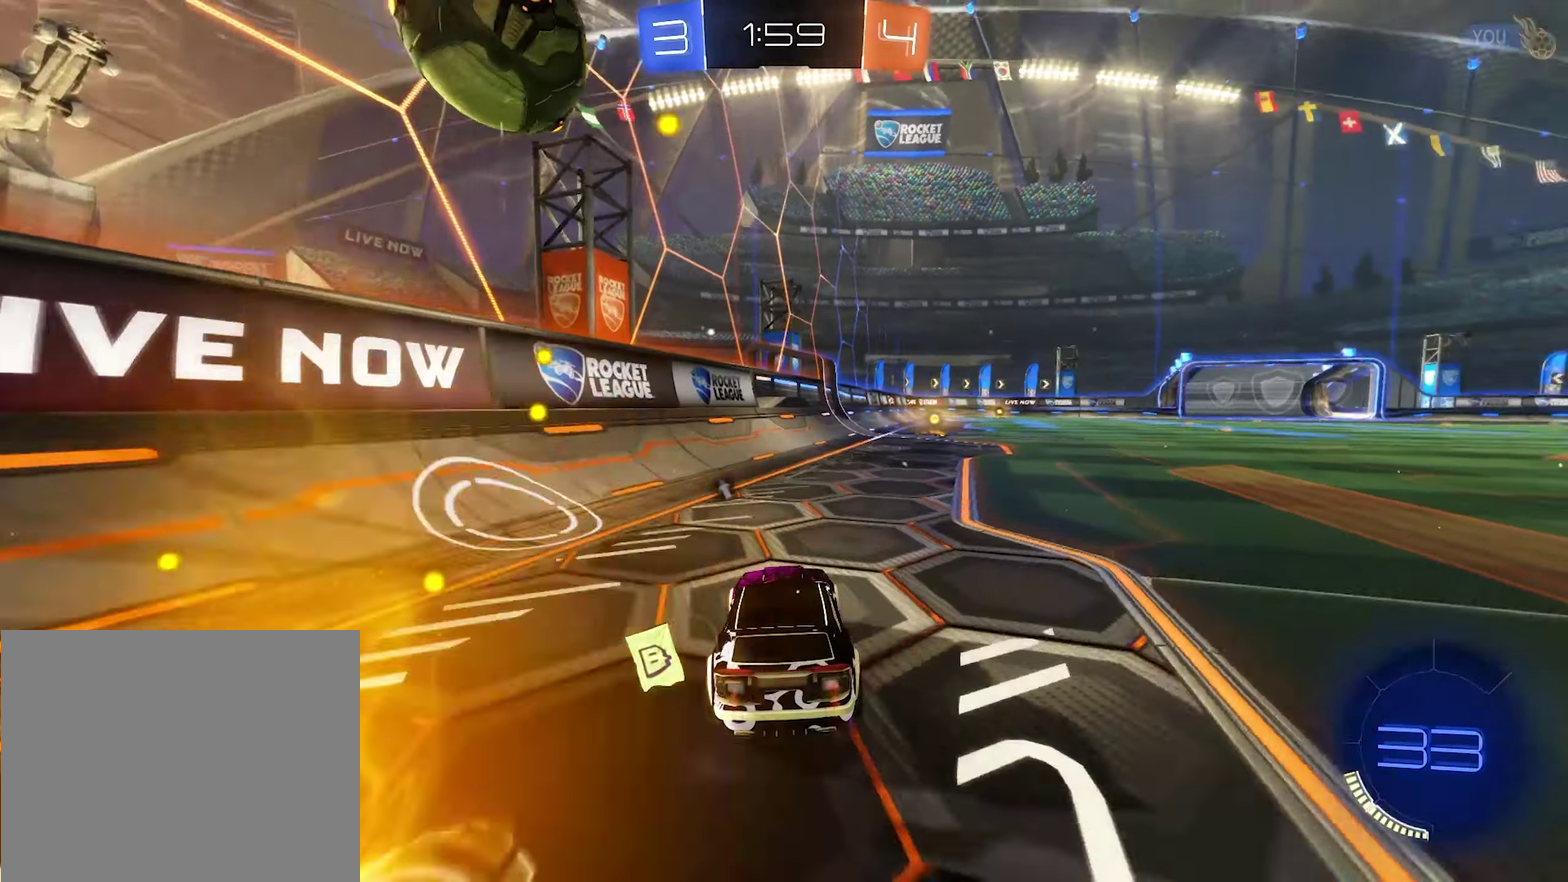
{"buttons": ["R2"], "left_stick": "center", "right_stick": "center", "events": [[433, "left_stick", "center"]]}
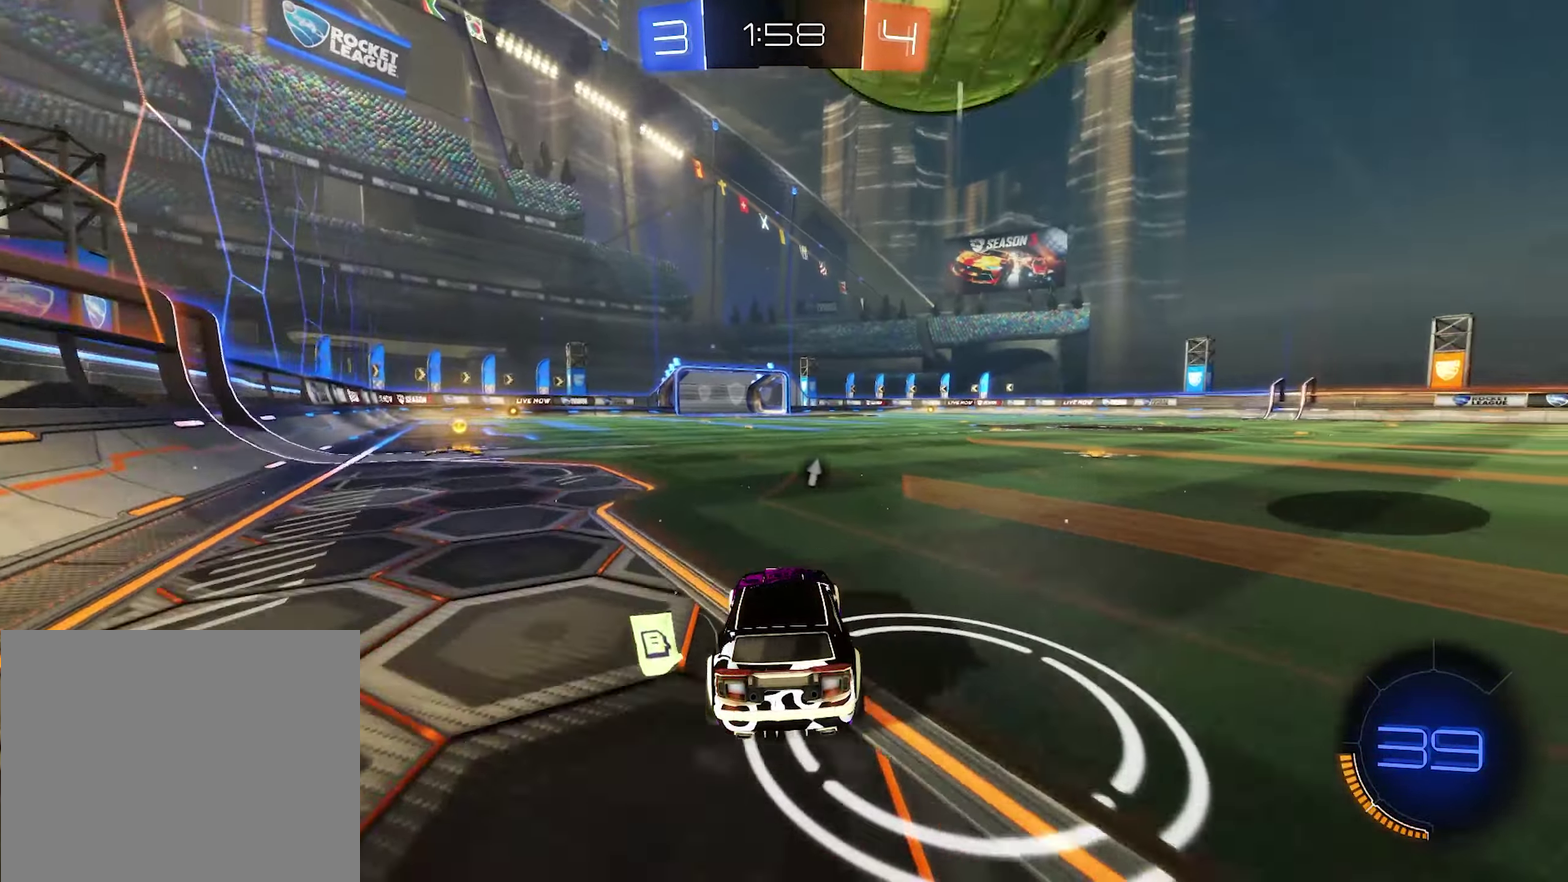
{"buttons": ["B", "R2"], "left_stick": "left", "right_stick": "center", "events": [[33, "R2", "up"], [33, "left_stick", "right"], [100, "L2", "down"], [166, "L2", "up"], [166, "R2", "down"], [266, "B", "down"], [433, "left_stick", "left"]]}
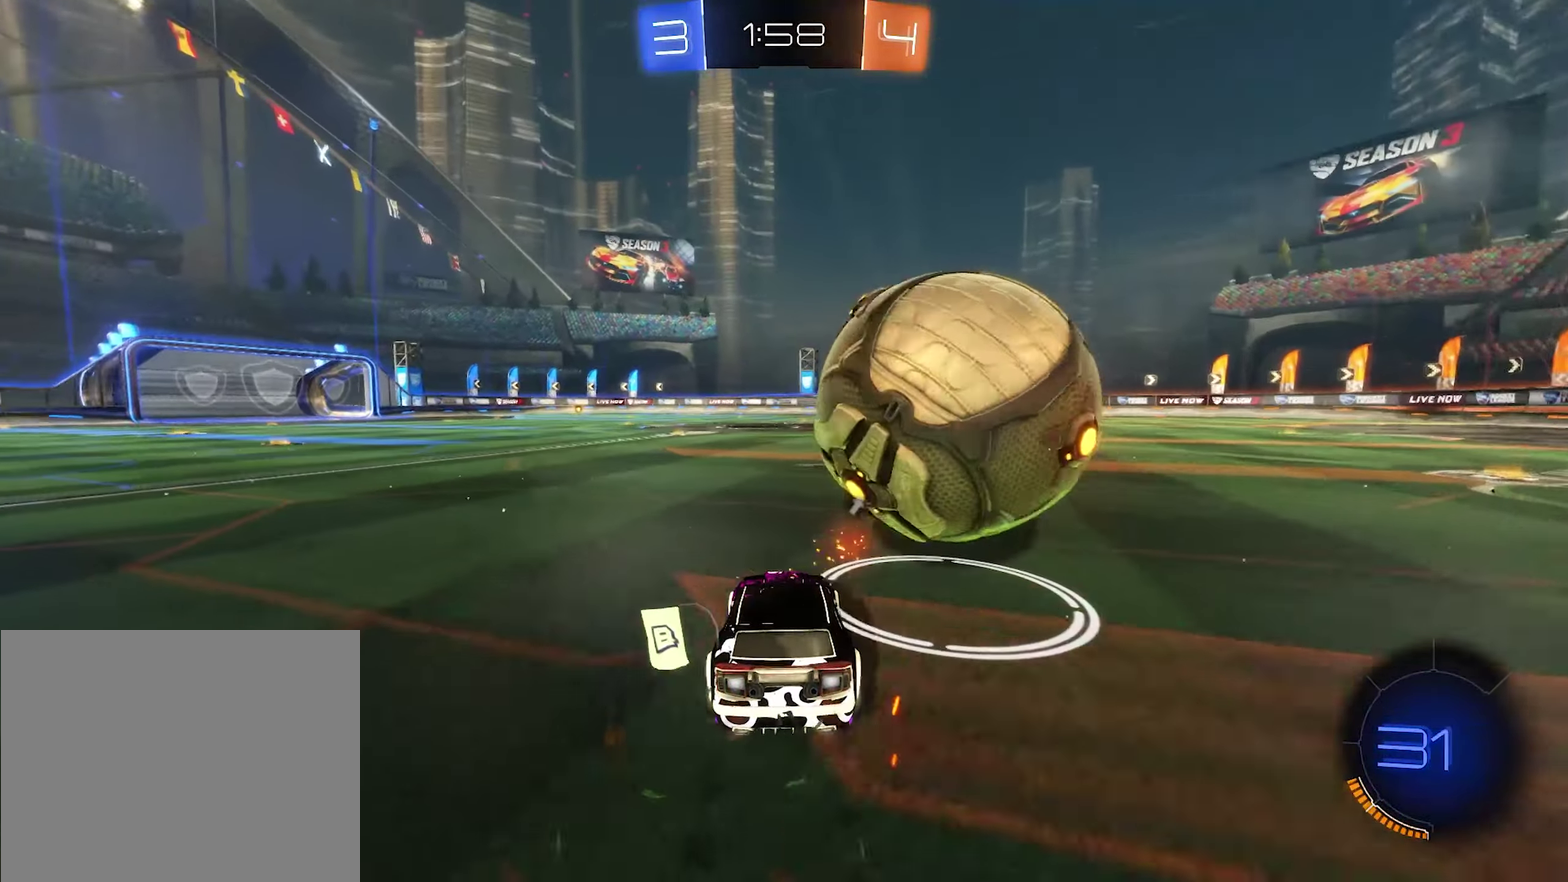
{"buttons": ["R2"], "left_stick": "center", "right_stick": "center", "events": [[100, "left_stick", "center"], [166, "B", "up"], [233, "Y", "down"], [366, "Y", "up"]]}
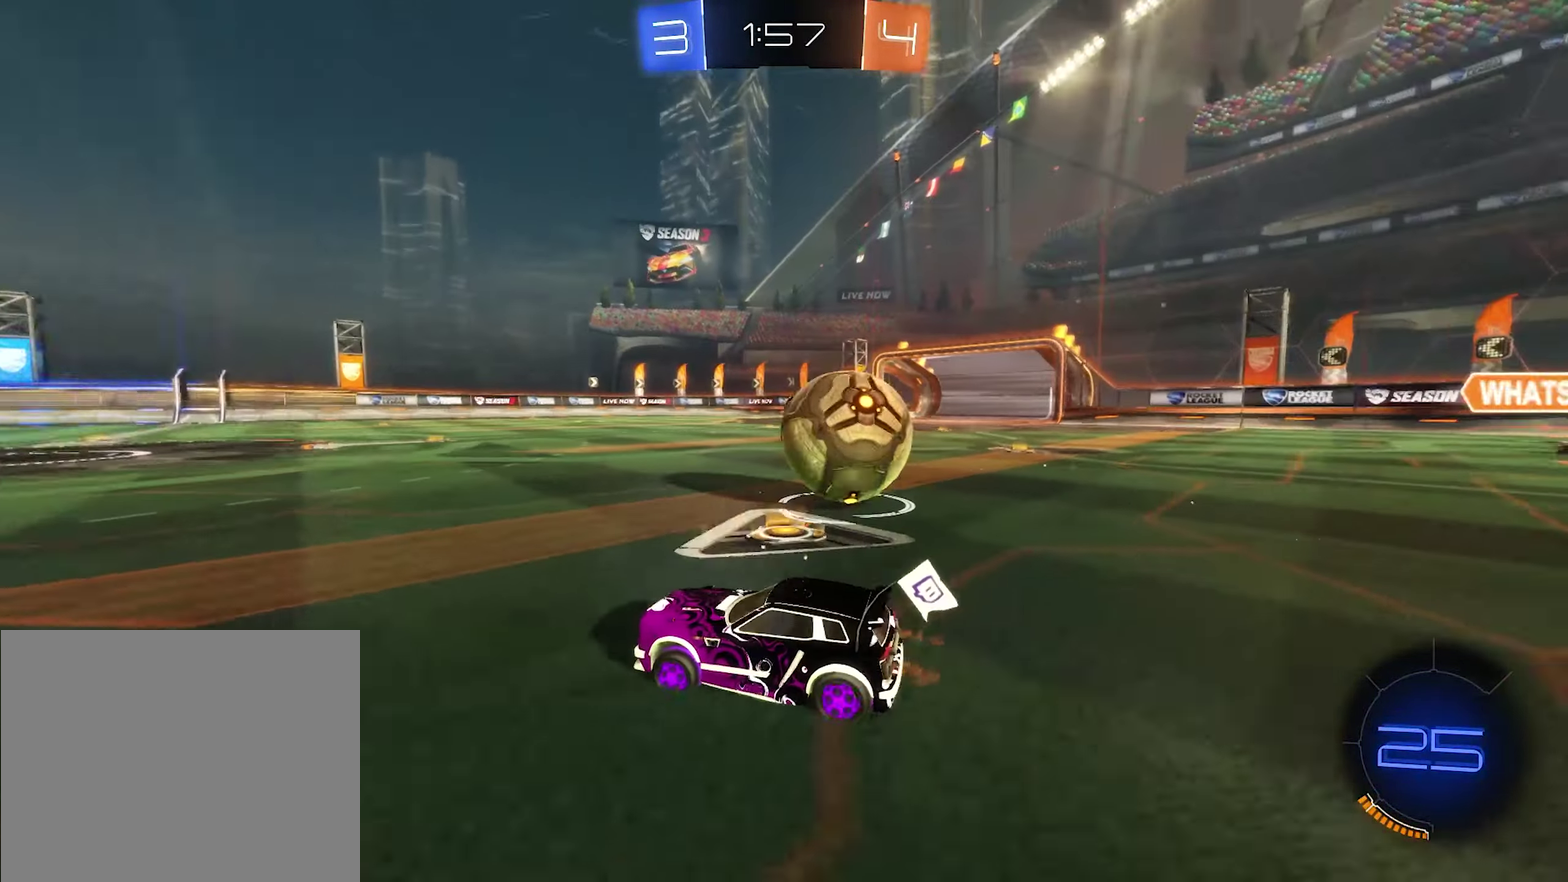
{"buttons": ["R2"], "left_stick": "left", "right_stick": "center", "events": [[33, "B", "down"], [166, "B", "up"], [433, "left_stick", "left"]]}
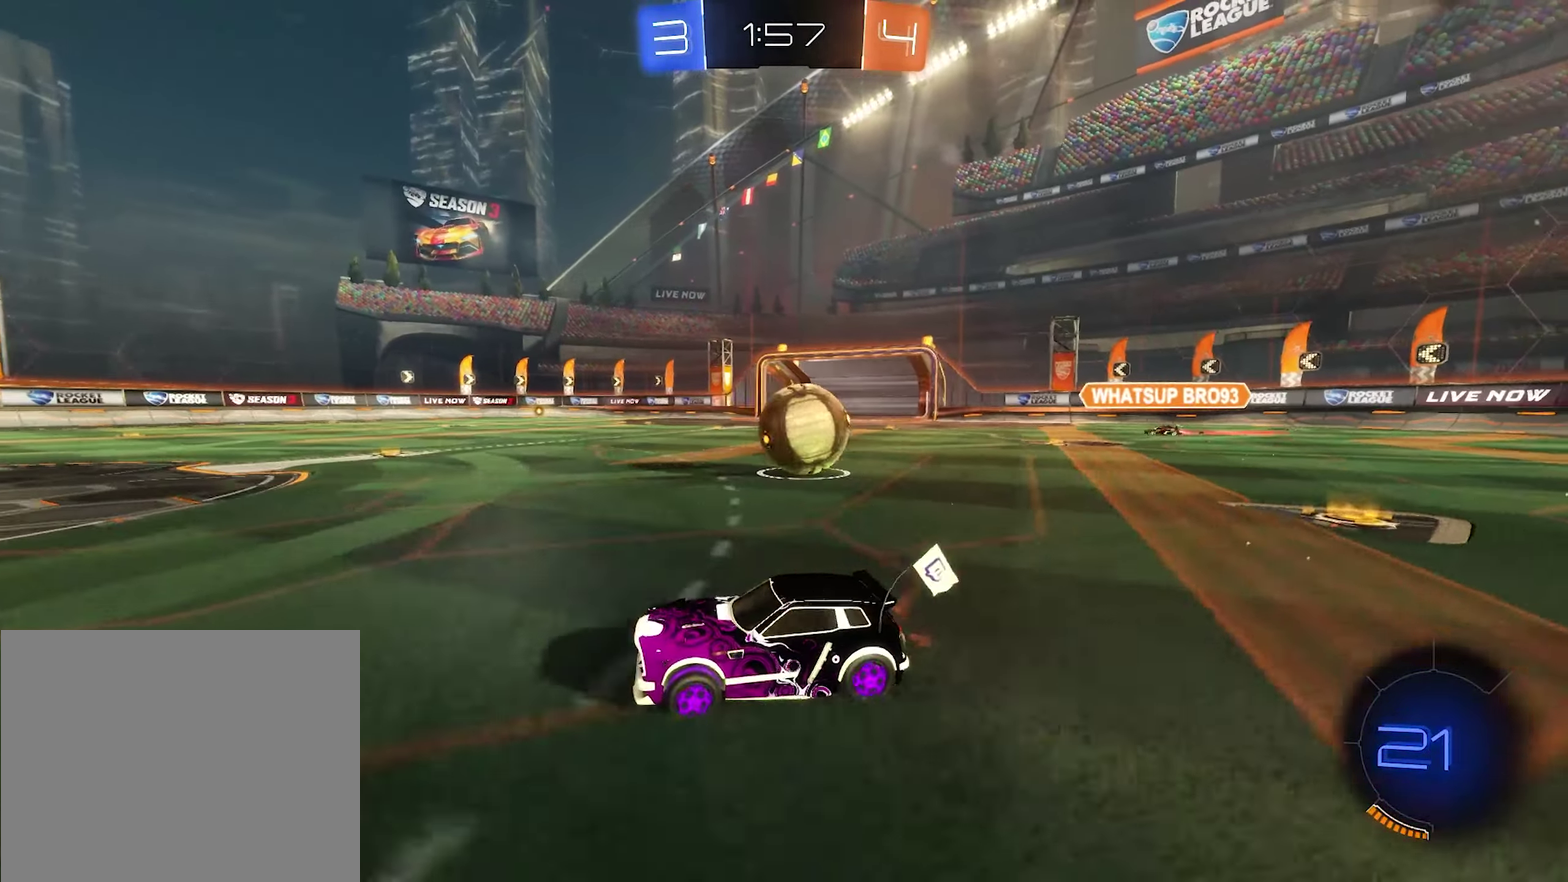
{"buttons": ["L1", "R2"], "left_stick": "right", "right_stick": "center", "events": [[200, "left_stick", "right"], [266, "B", "down"], [433, "B", "up"], [433, "L1", "down"]]}
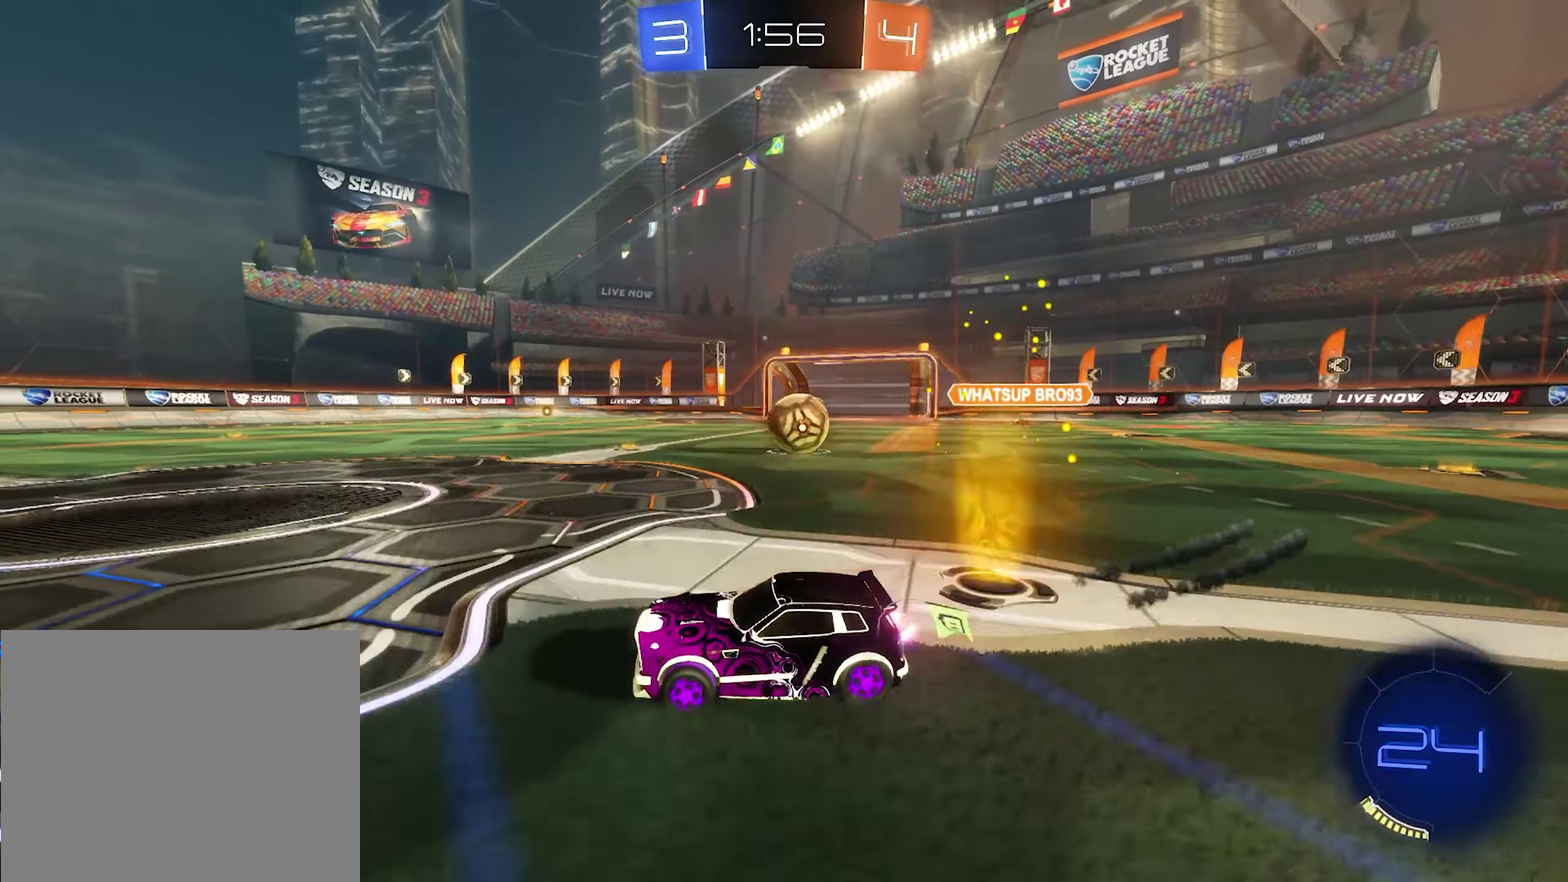
{"buttons": ["B", "R2"], "left_stick": "center", "right_stick": "center", "events": [[33, "L1", "up"], [66, "B", "down"], [233, "left_stick", "center"], [300, "left_stick", "right"], [466, "left_stick", "center"]]}
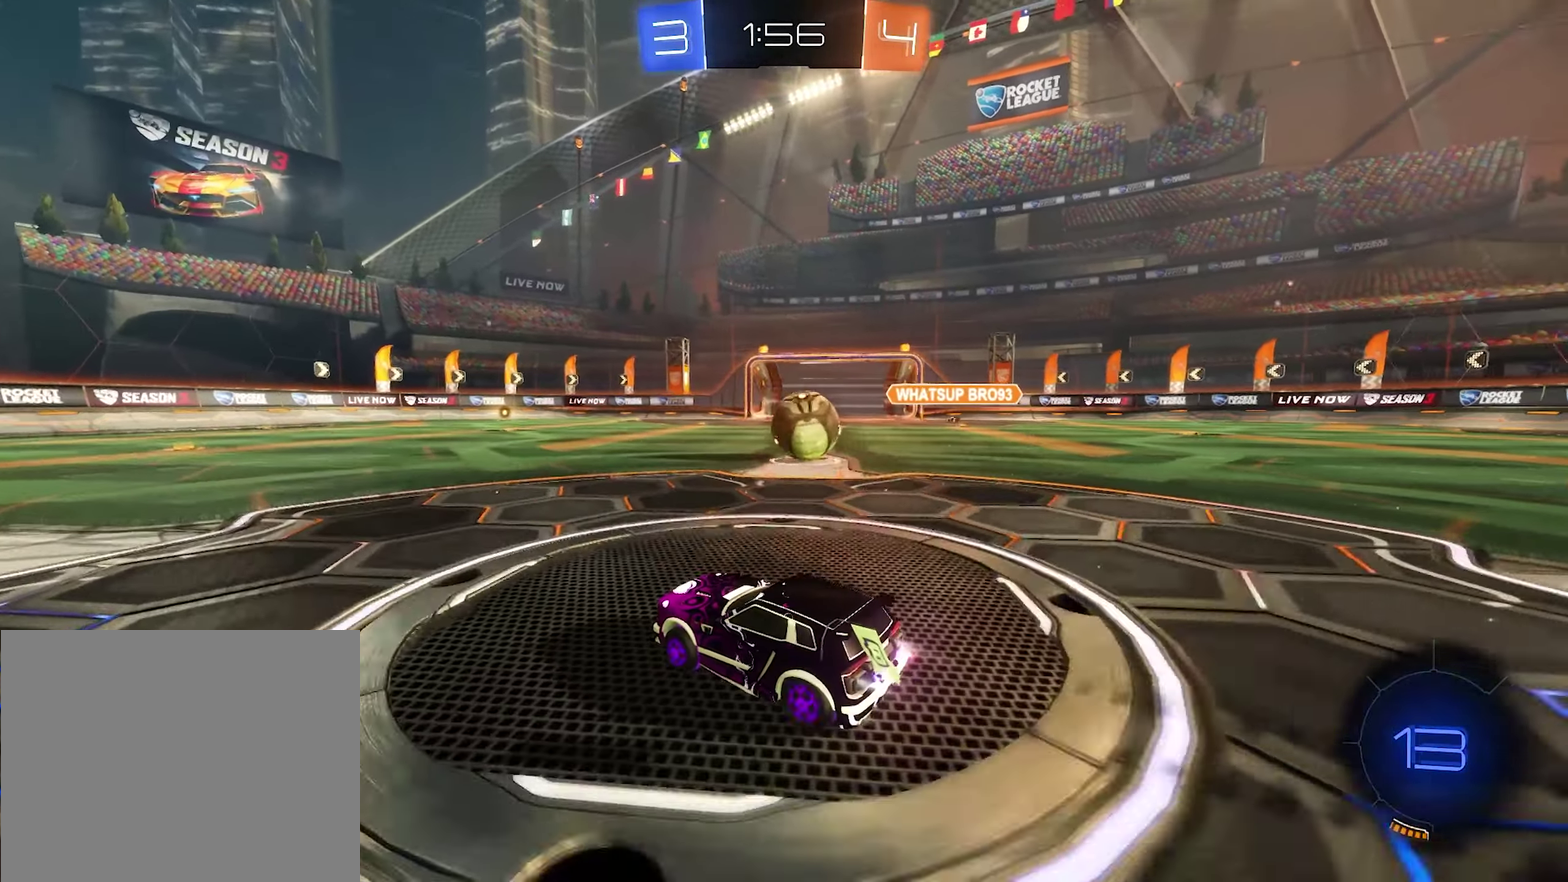
{"buttons": ["B", "R2"], "left_stick": "up-right", "right_stick": "center"}